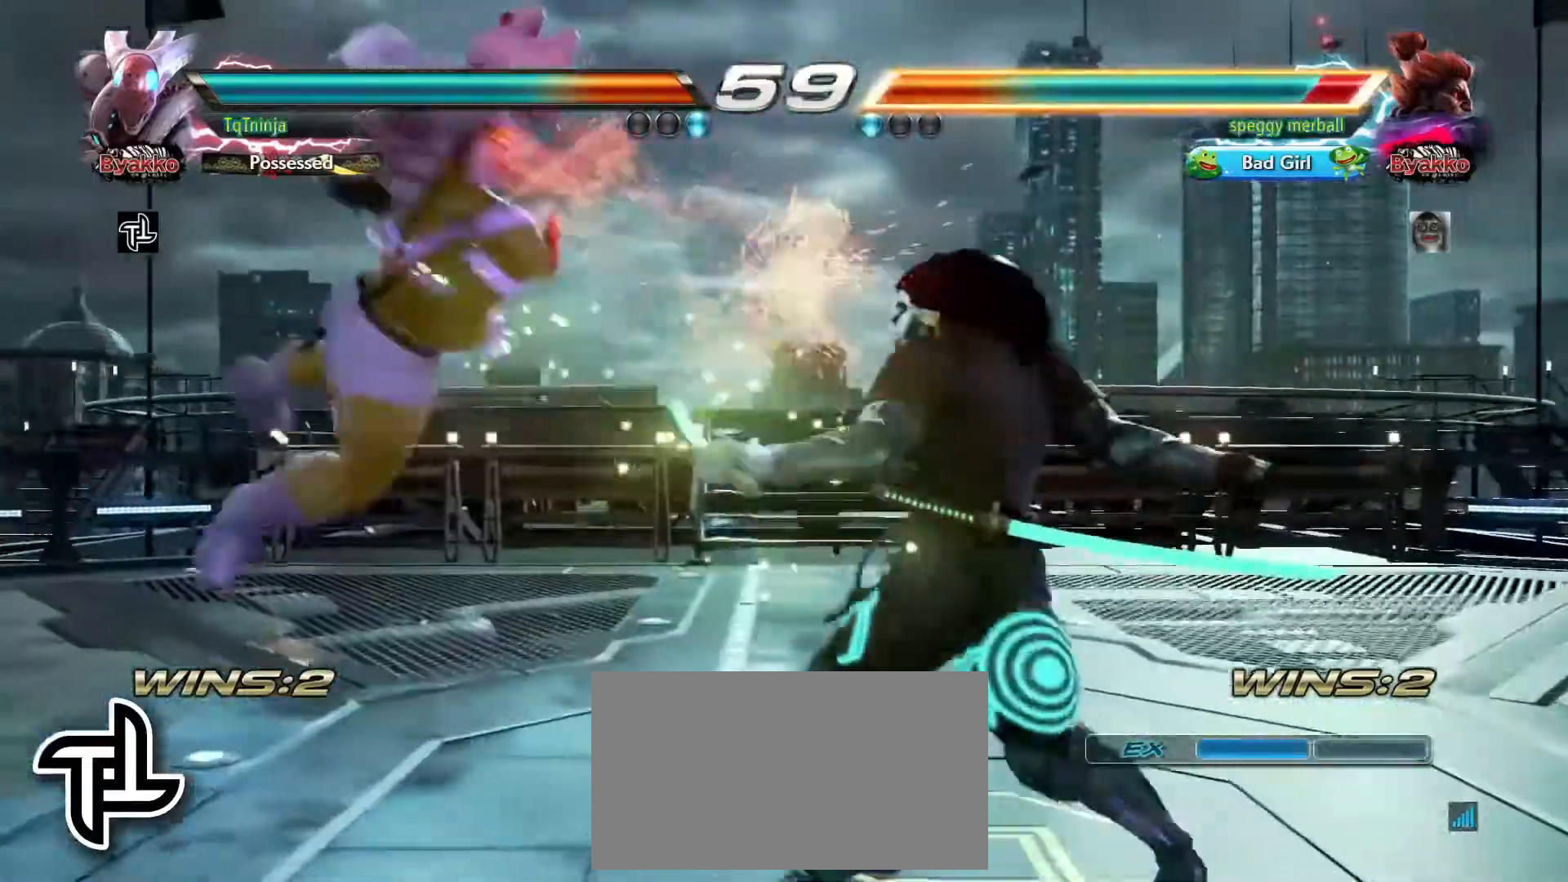
Gameplay with a controller (arcade stick); each line is a JSON object with the inputs held at the frame after it (dt_ms = milliseconds from this image to that frame). "events" lists button and stick changes between this image and that frame as [ms after this image, input, new state], when the widget could be followed in between. Not read: L3 R3.
{"dt_ms": 1000, "buttons": [], "left_stick": "center"}
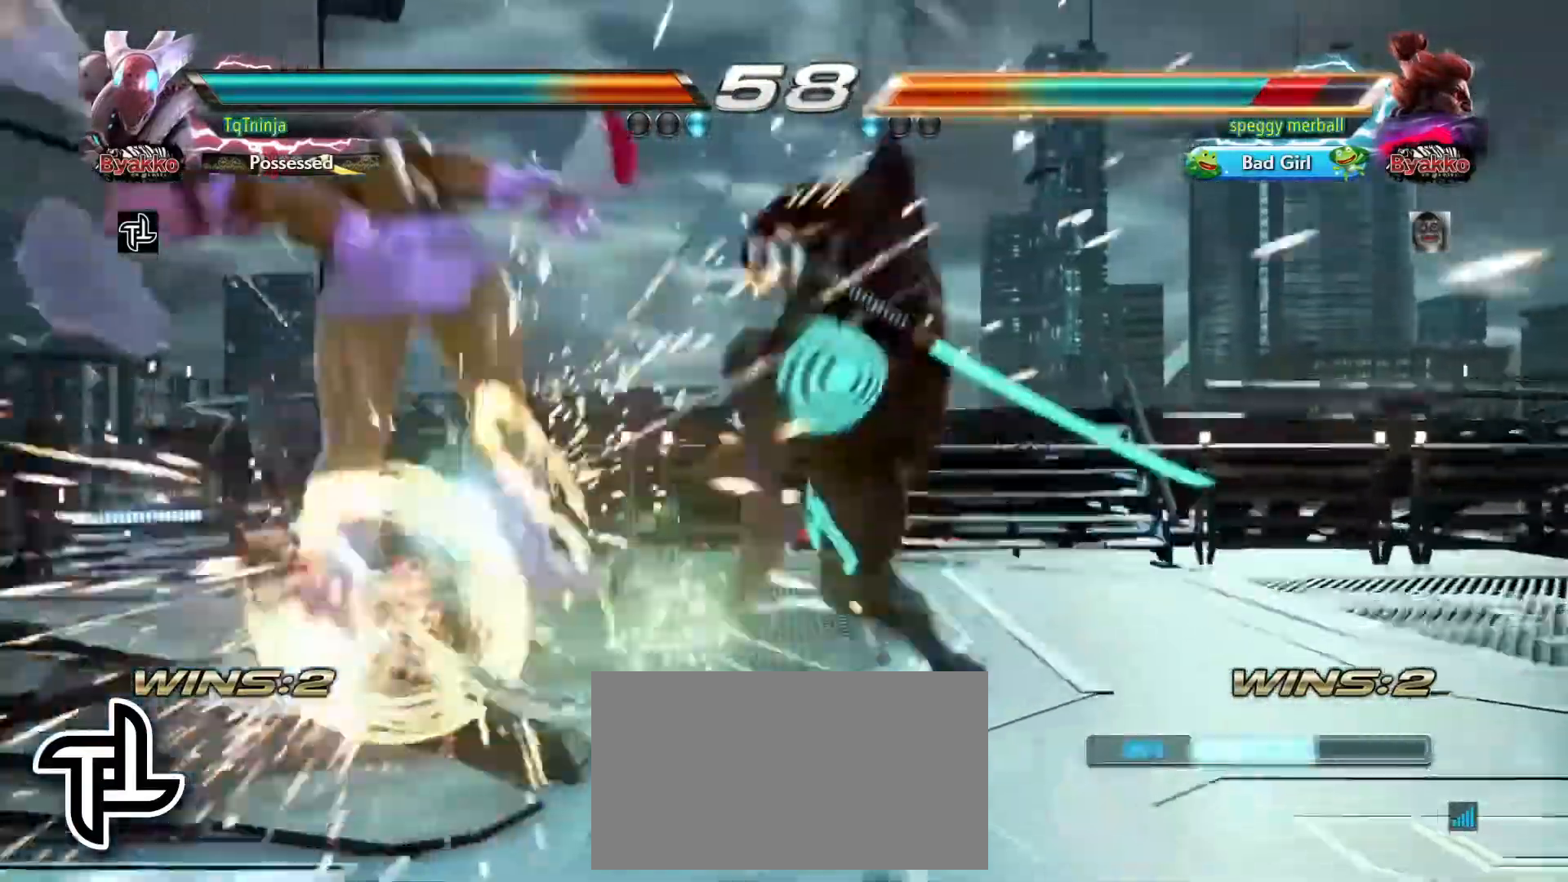
{"dt_ms": 500, "buttons": ["CIRCLE"], "left_stick": "center"}
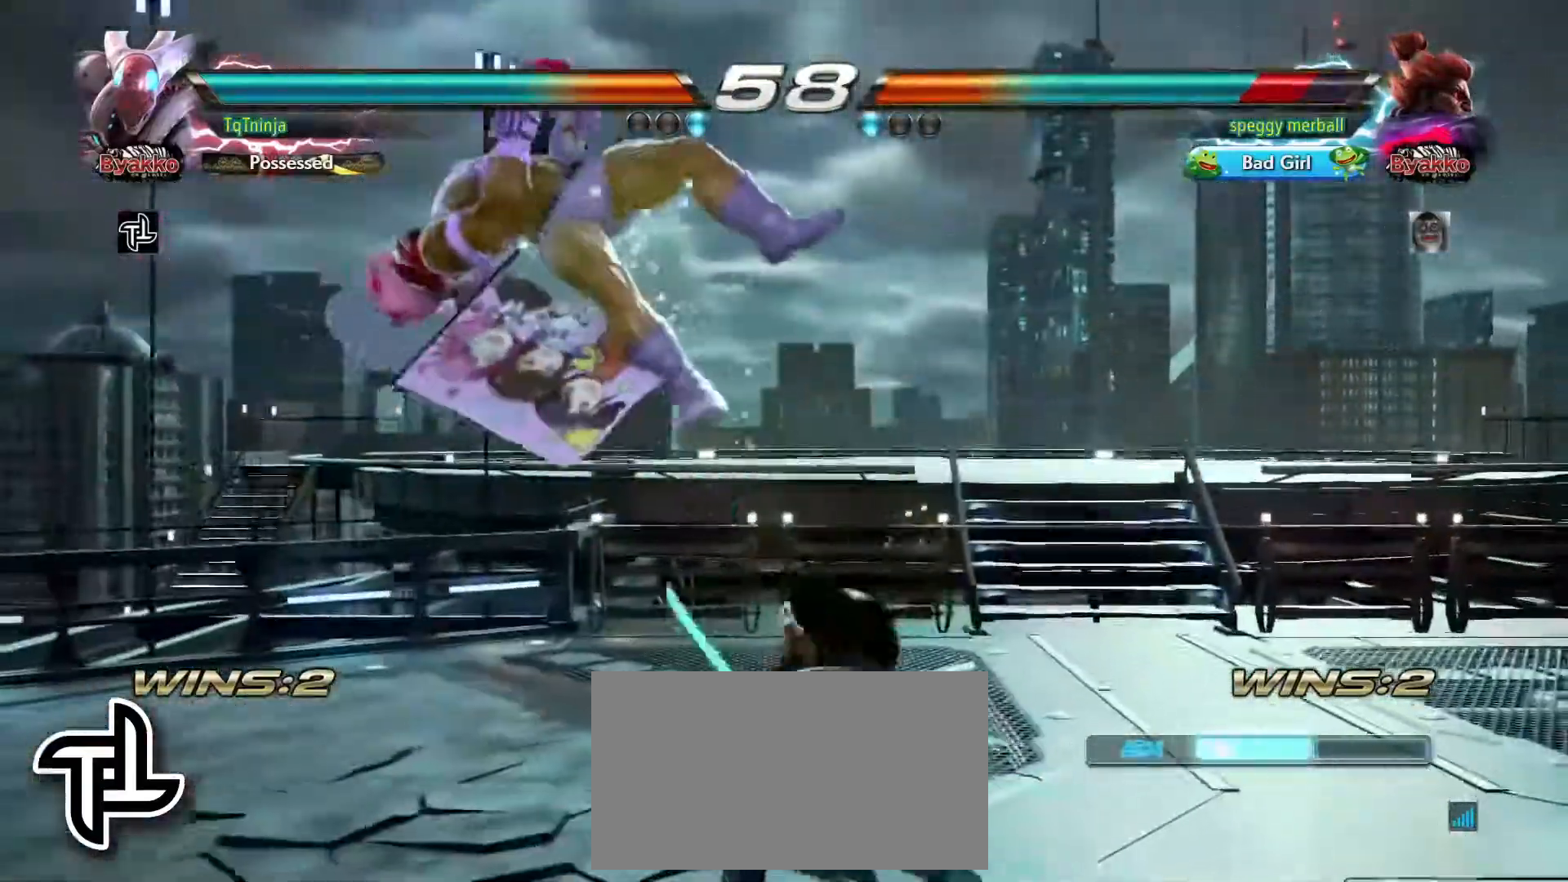
{"dt_ms": 500, "buttons": [], "left_stick": "center", "events": [[17, "CIRCLE", "up"]]}
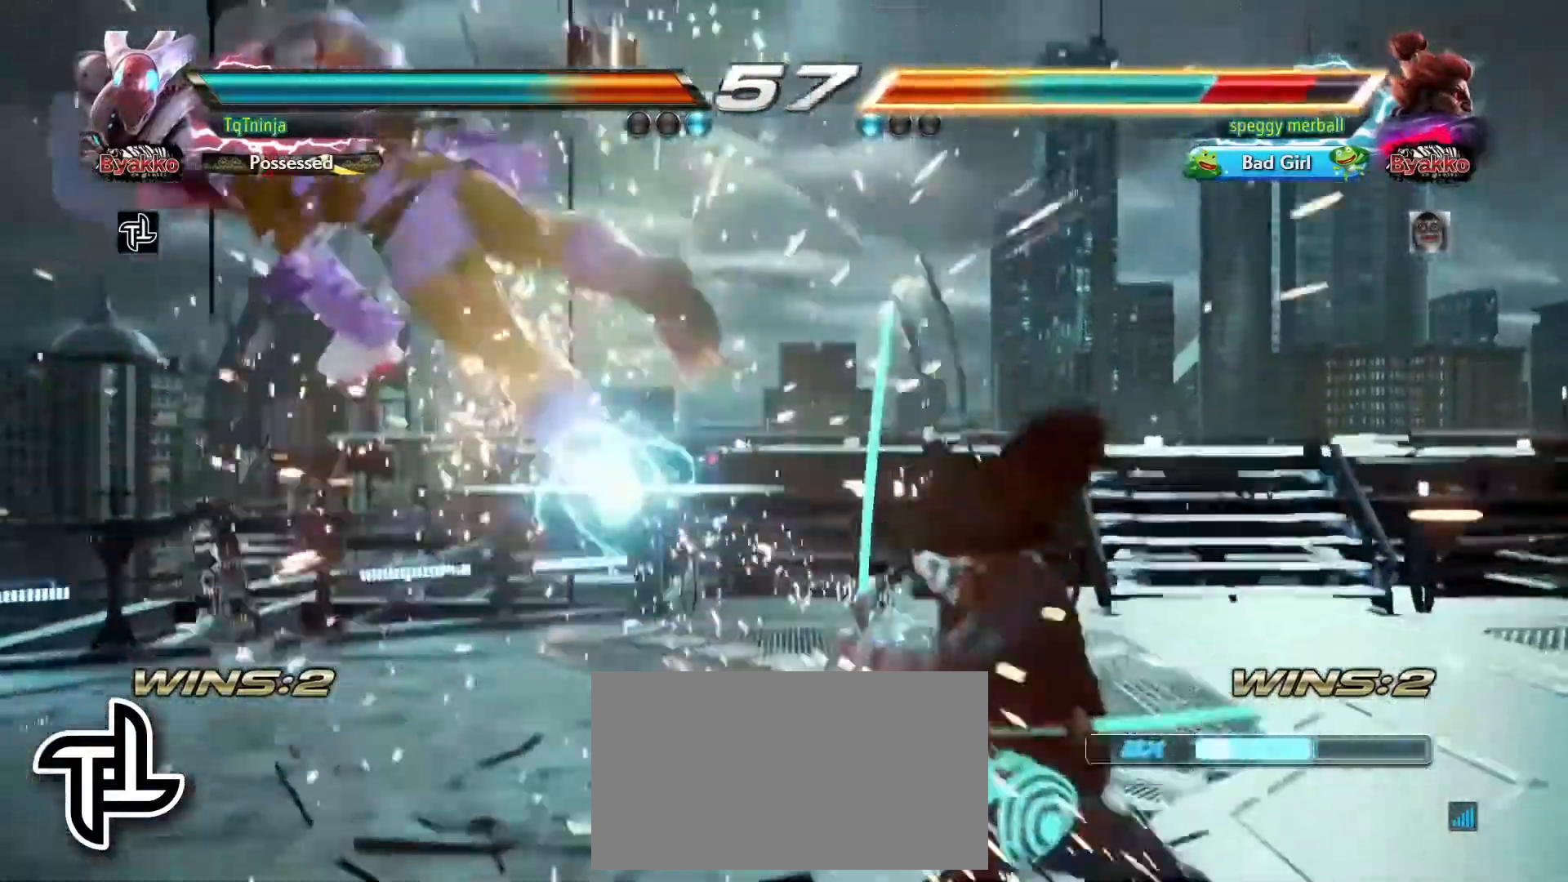
{"dt_ms": 500, "buttons": [], "left_stick": "center", "events": [[167, "left_stick", "left"], [217, "left_stick", "center"], [317, "left_stick", "left"], [500, "left_stick", "center"]]}
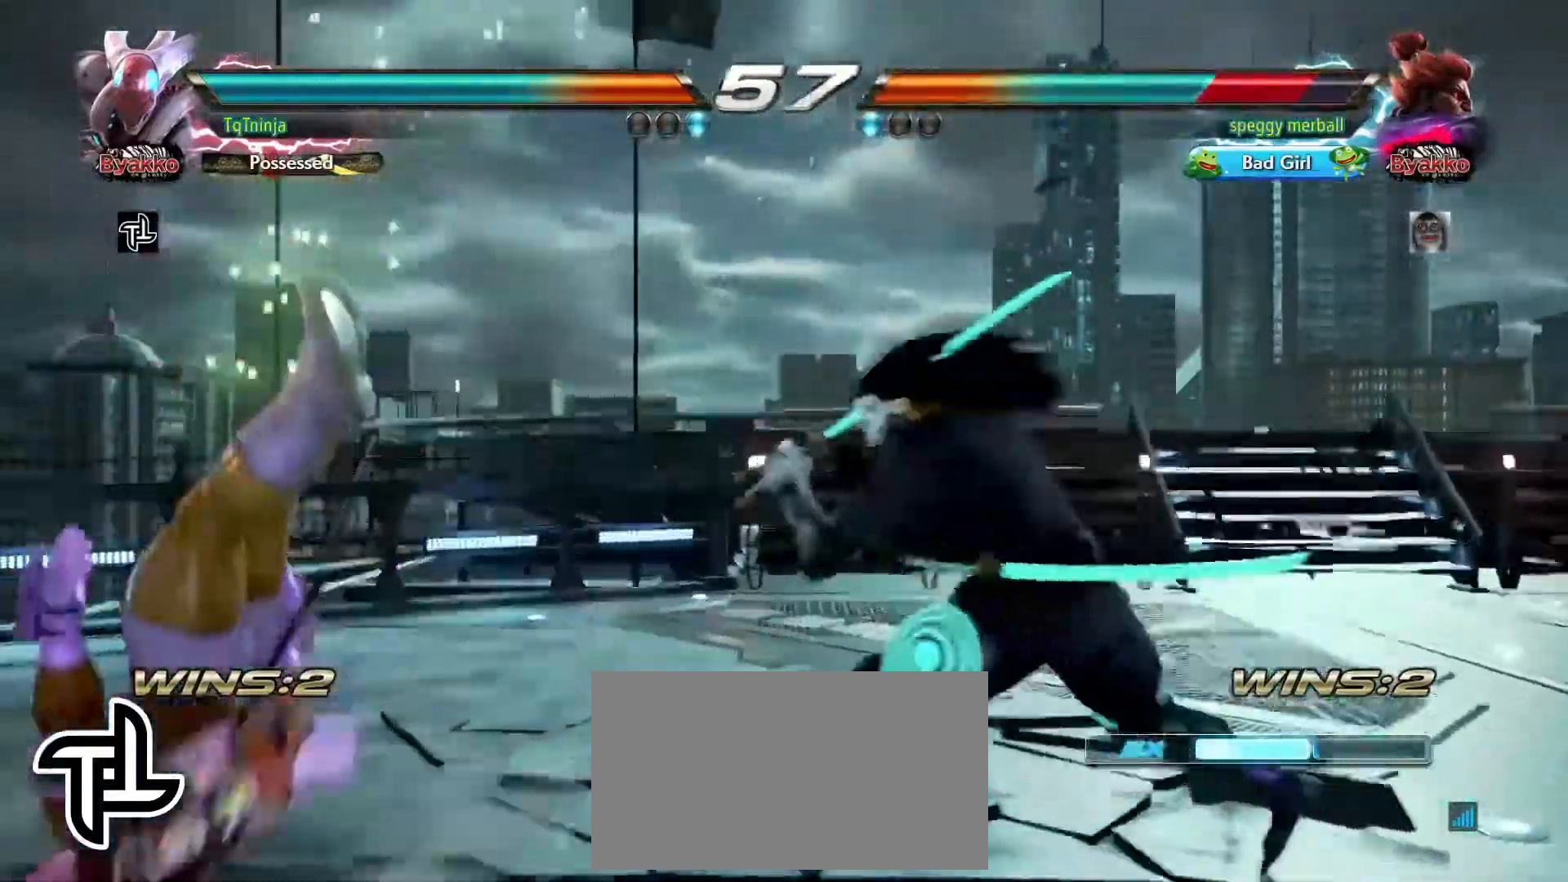
{"dt_ms": 500, "buttons": [], "left_stick": "center", "events": [[83, "left_stick", "down-left"], [117, "SQUARE", "down"], [183, "SQUARE", "up"], [250, "left_stick", "center"]]}
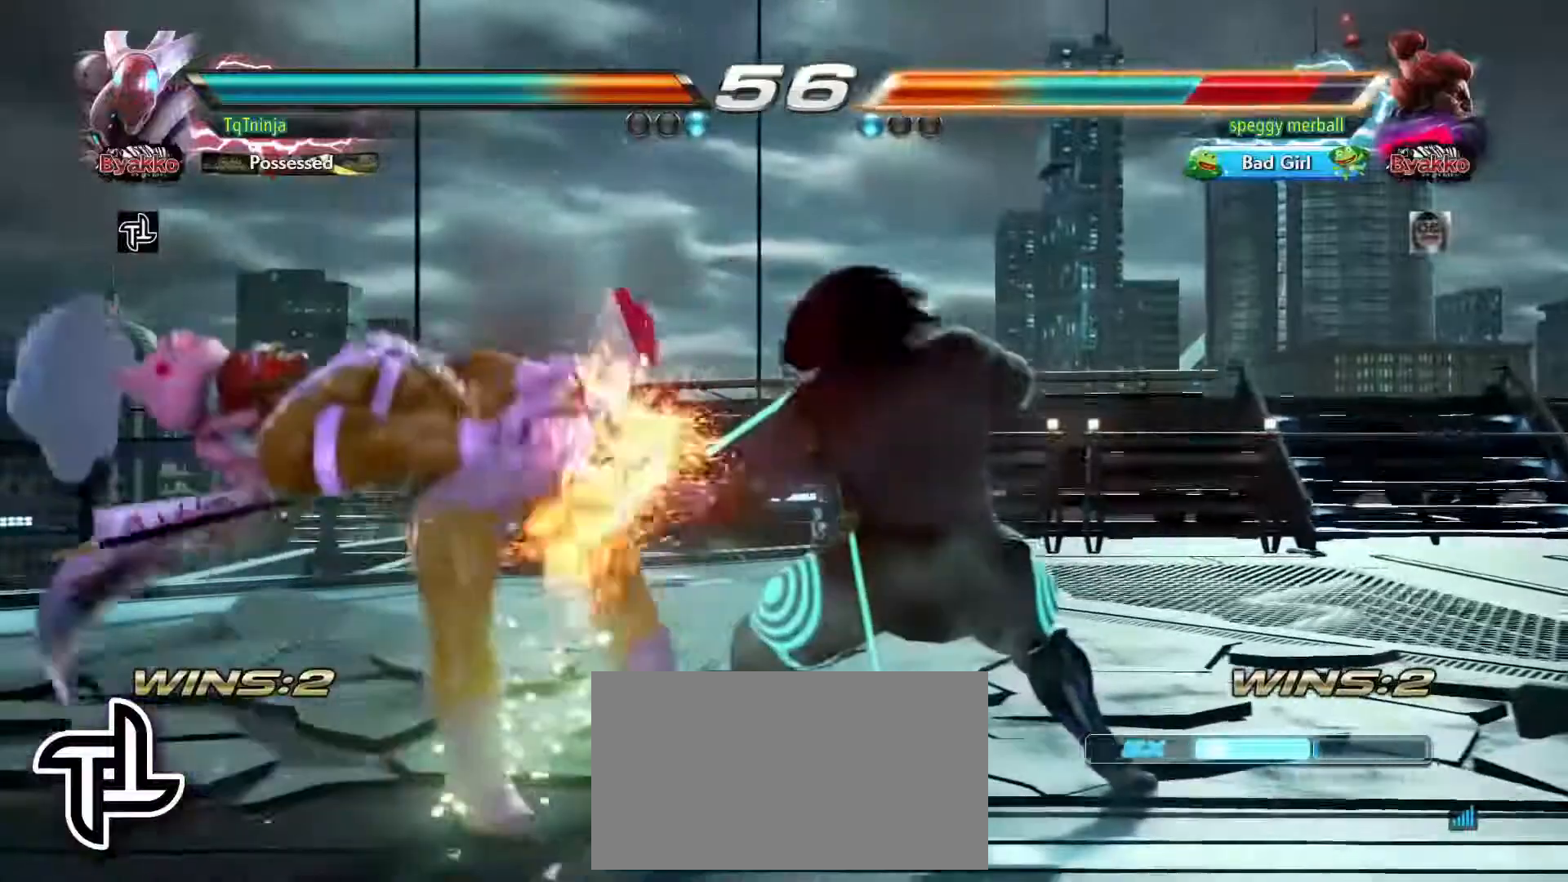
{"dt_ms": 500, "buttons": [], "left_stick": "center", "events": [[133, "left_stick", "right"], [217, "TRIANGLE", "down"], [283, "TRIANGLE", "up"], [300, "left_stick", "center"], [383, "SQUARE", "down"], [450, "SQUARE", "up"]]}
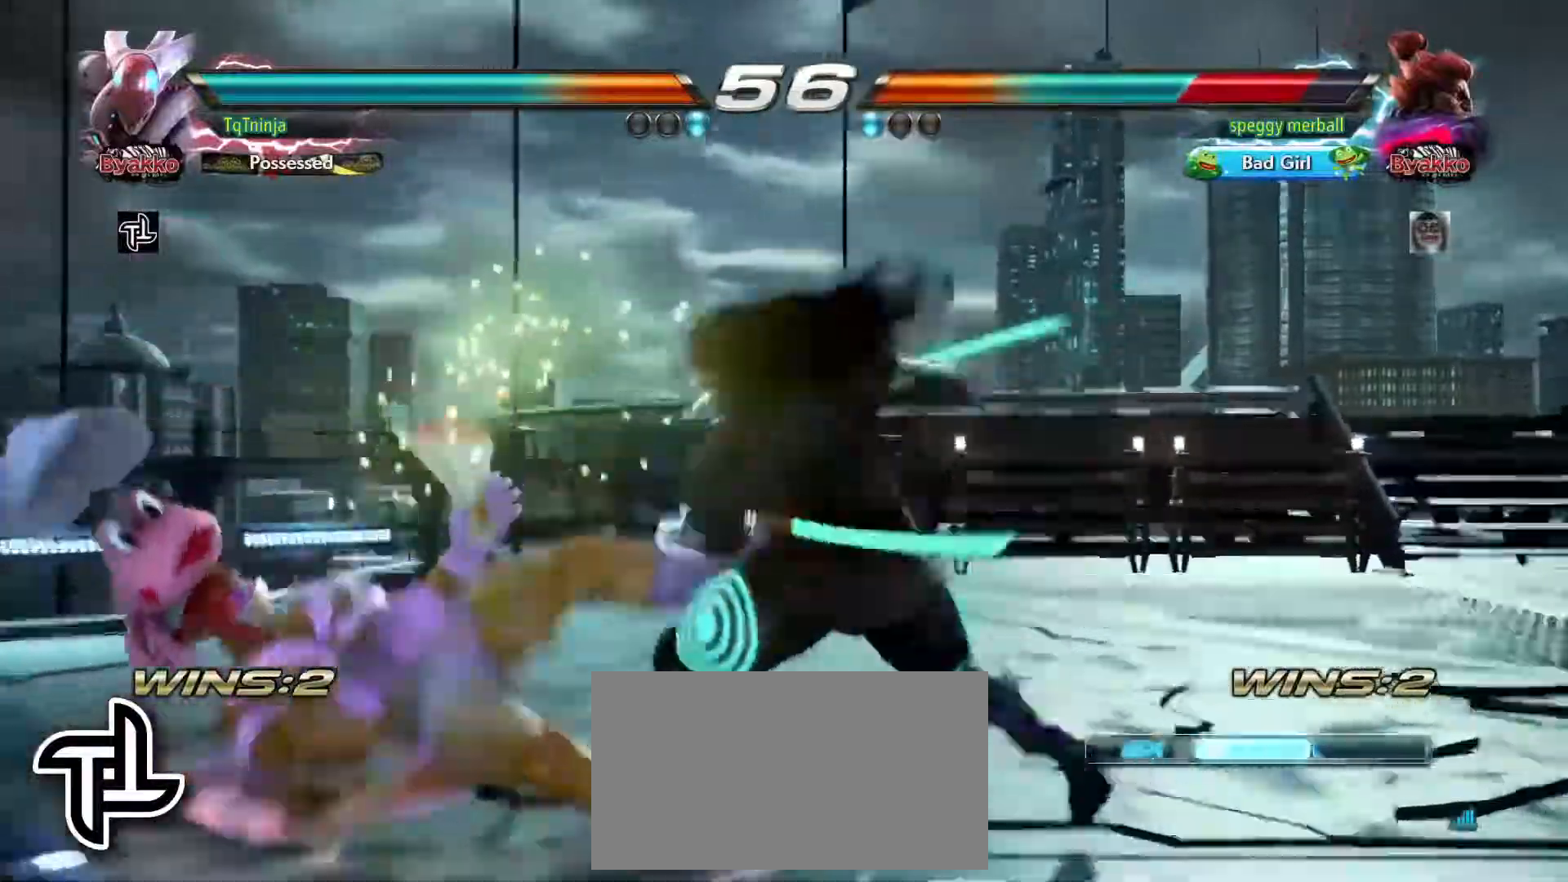
{"dt_ms": 500, "buttons": [], "left_stick": "center", "events": []}
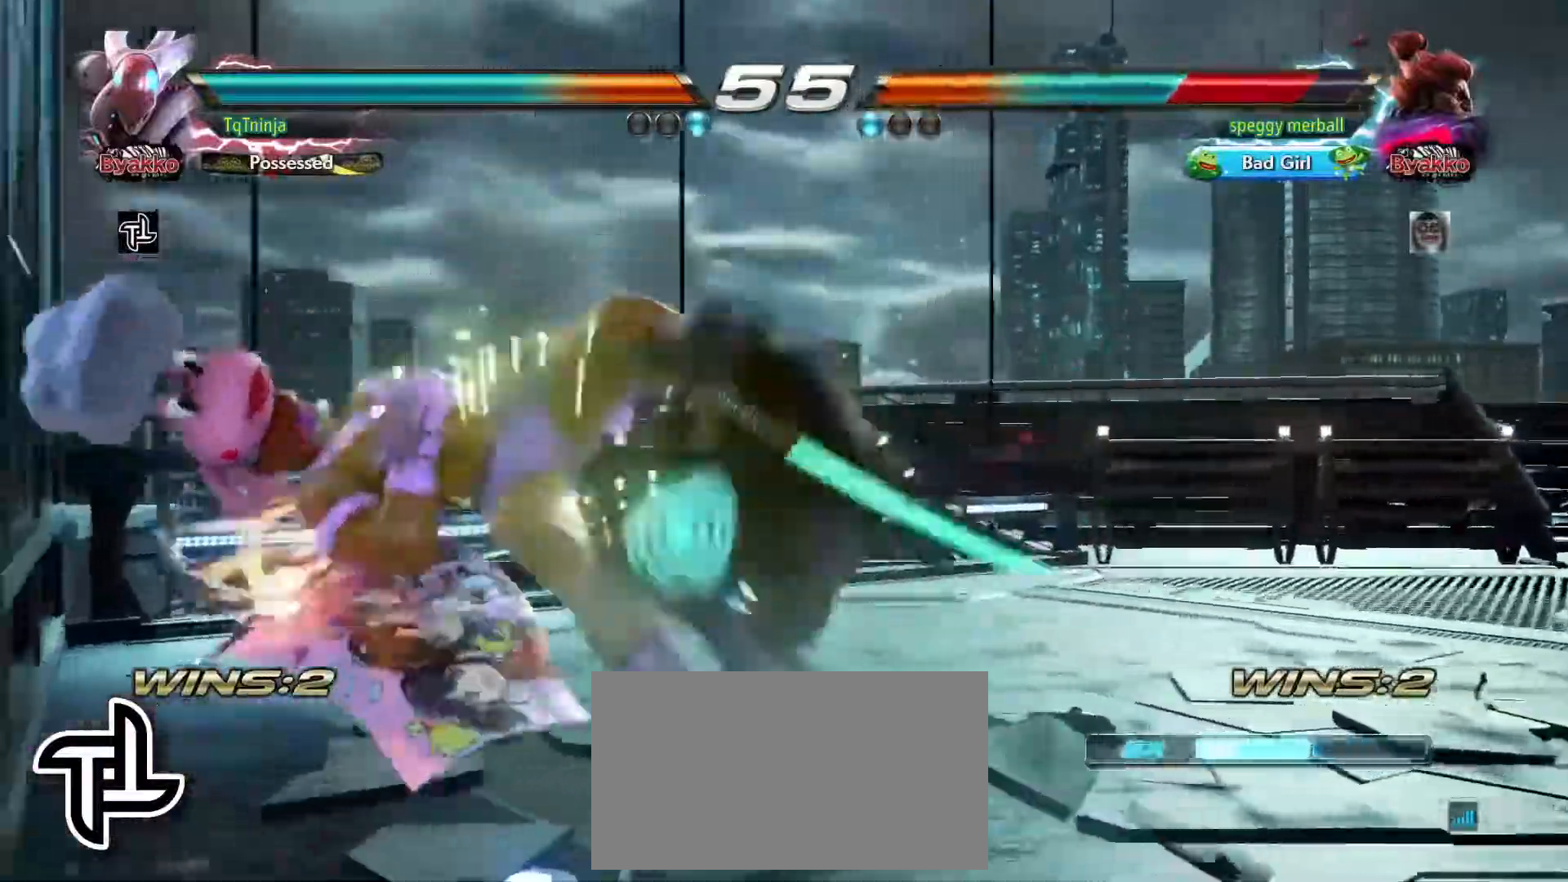
{"dt_ms": 1000, "buttons": [], "left_stick": "center"}
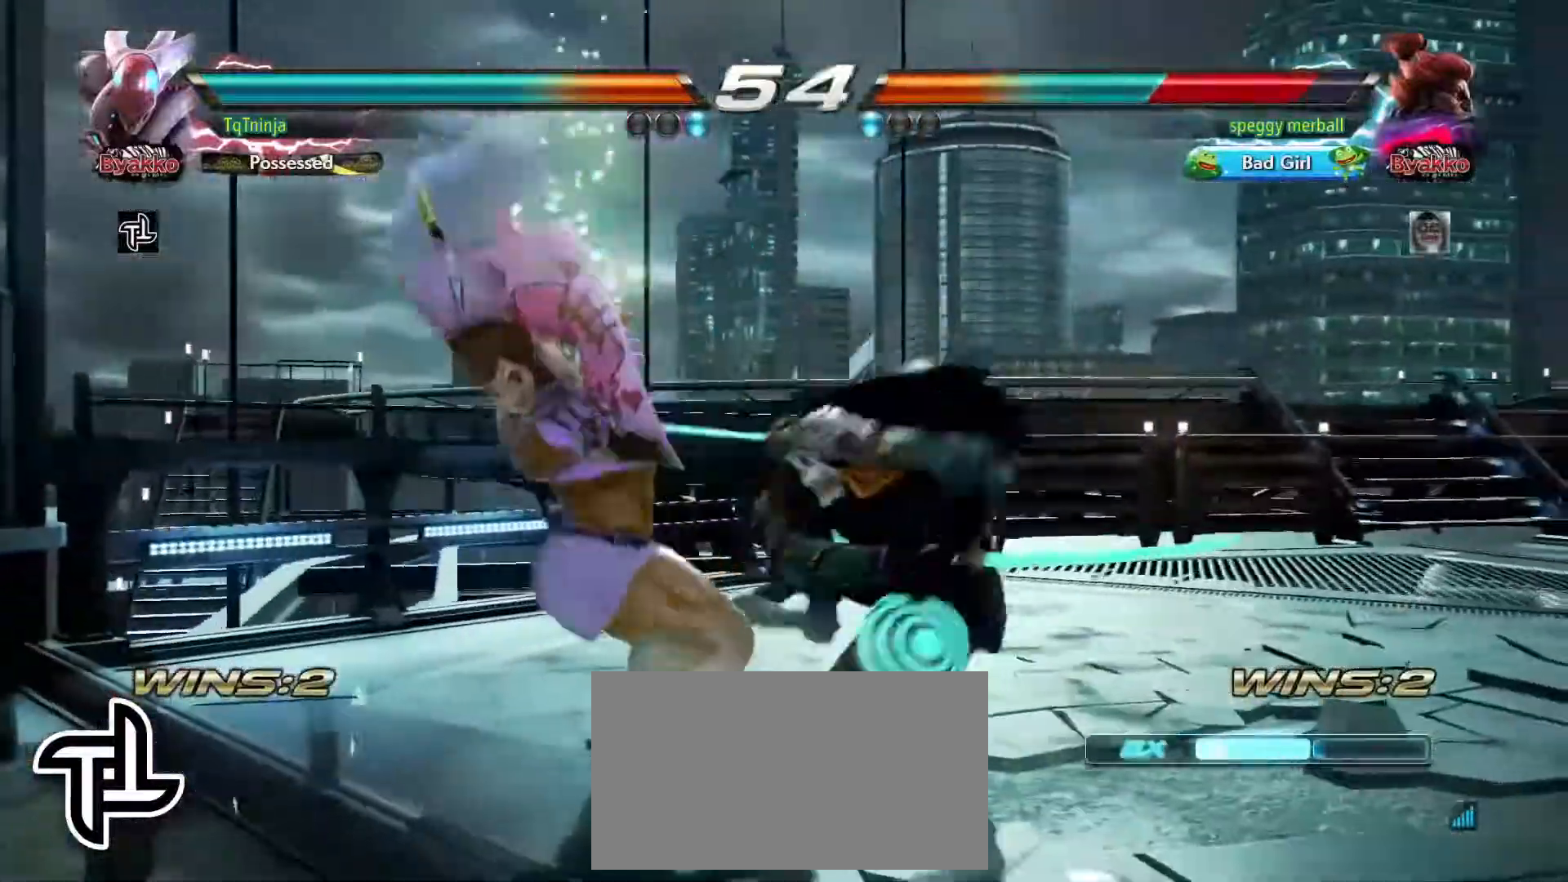
{"dt_ms": 500, "buttons": [], "left_stick": "center", "events": []}
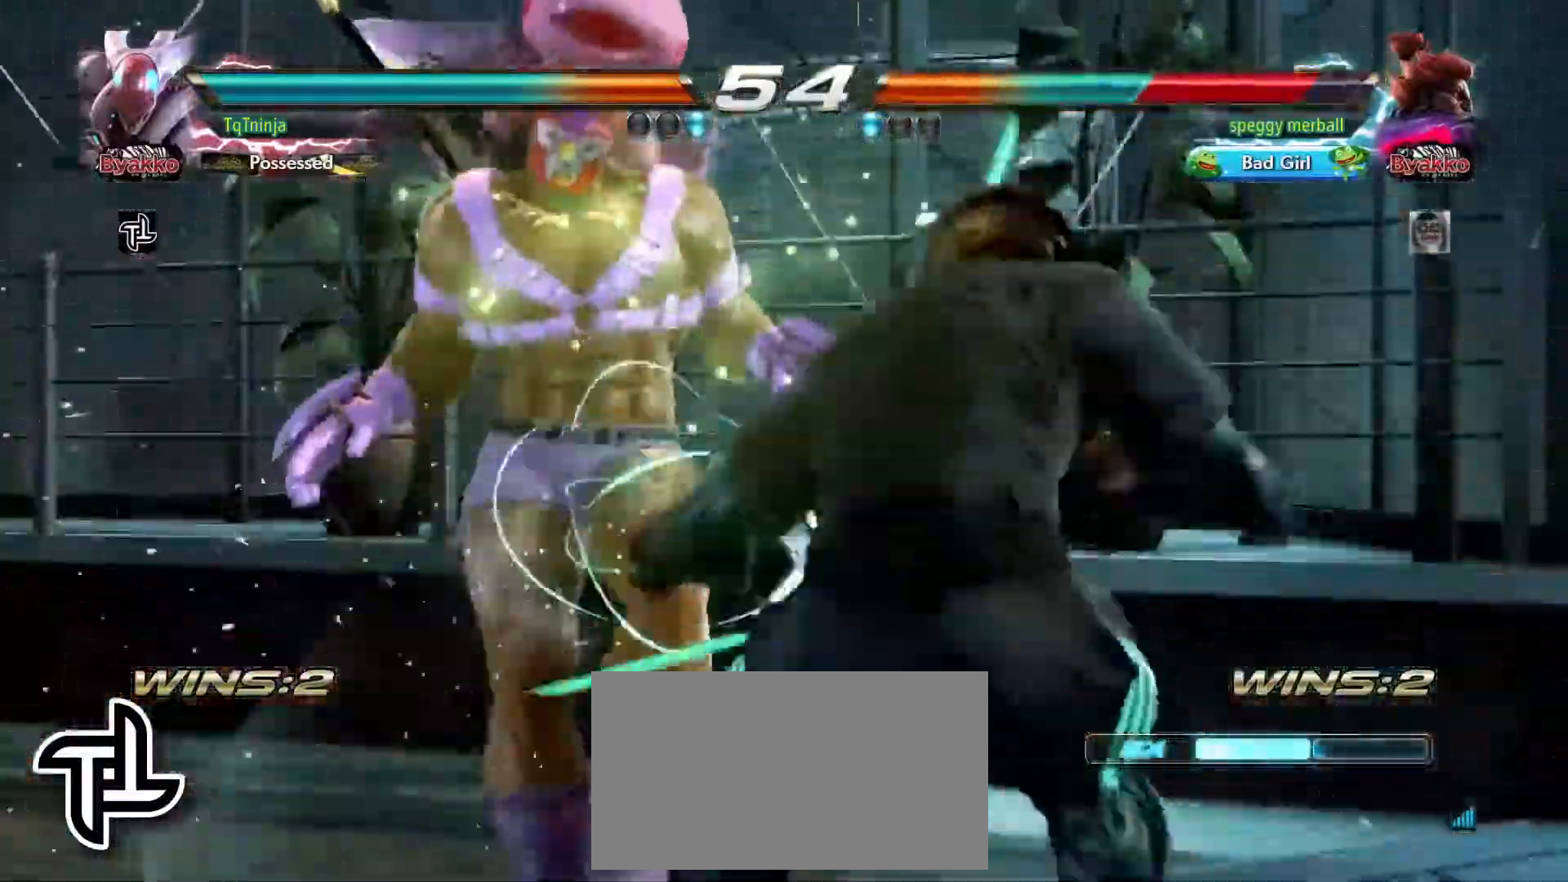
{"dt_ms": 1000, "buttons": [], "left_stick": "center", "events": [[183, "left_stick", "right"], [233, "TRIANGLE", "down"], [300, "TRIANGLE", "up"], [300, "left_stick", "center"], [367, "SQUARE", "down"], [433, "SQUARE", "up"]]}
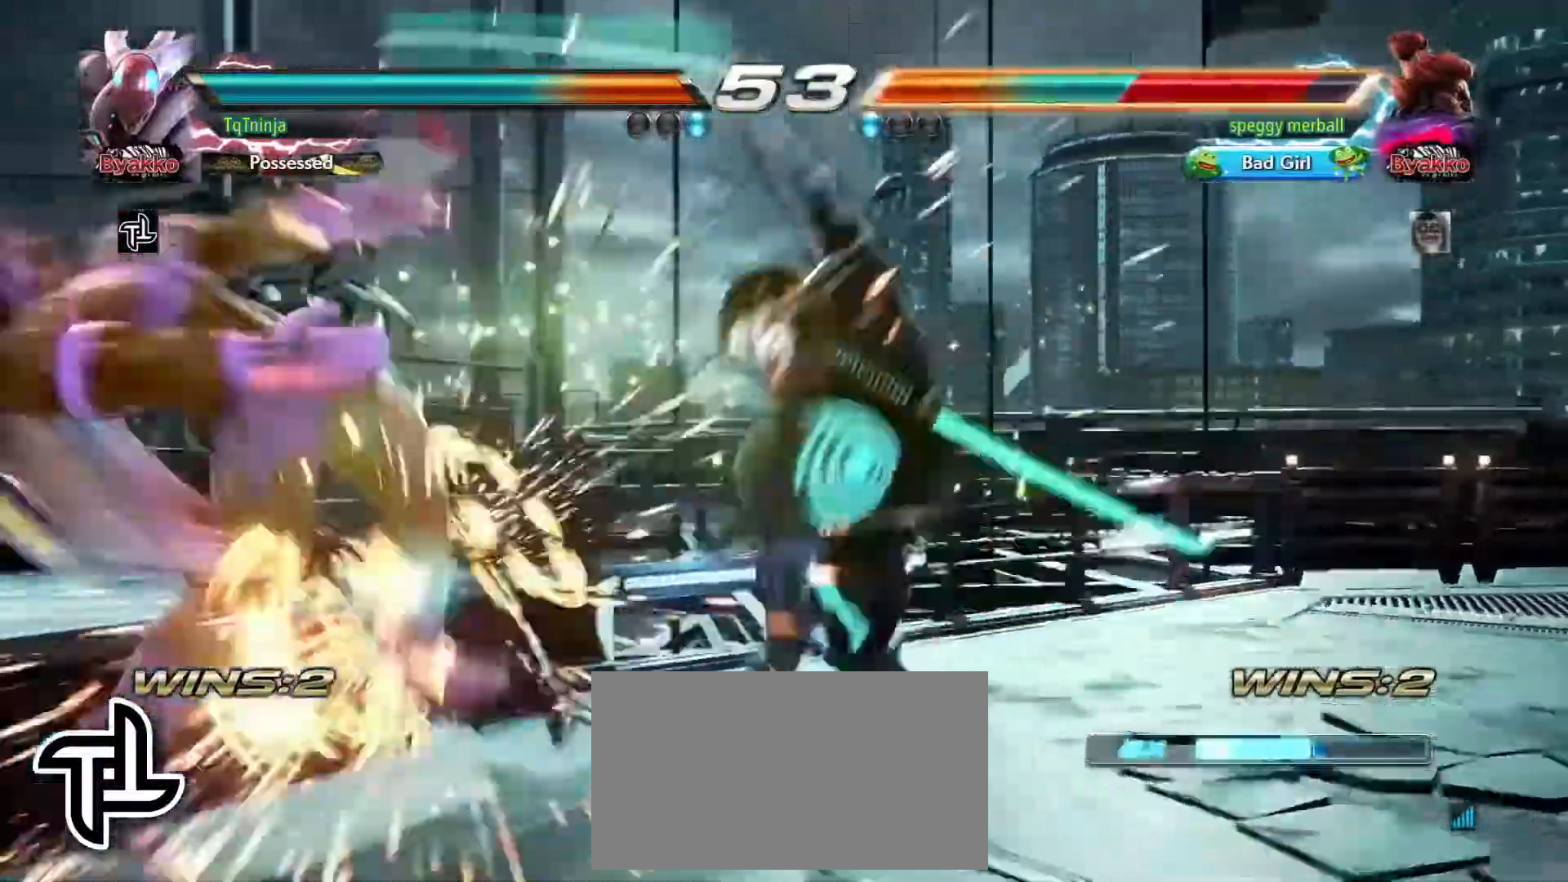
{"dt_ms": 500, "buttons": [], "left_stick": "center"}
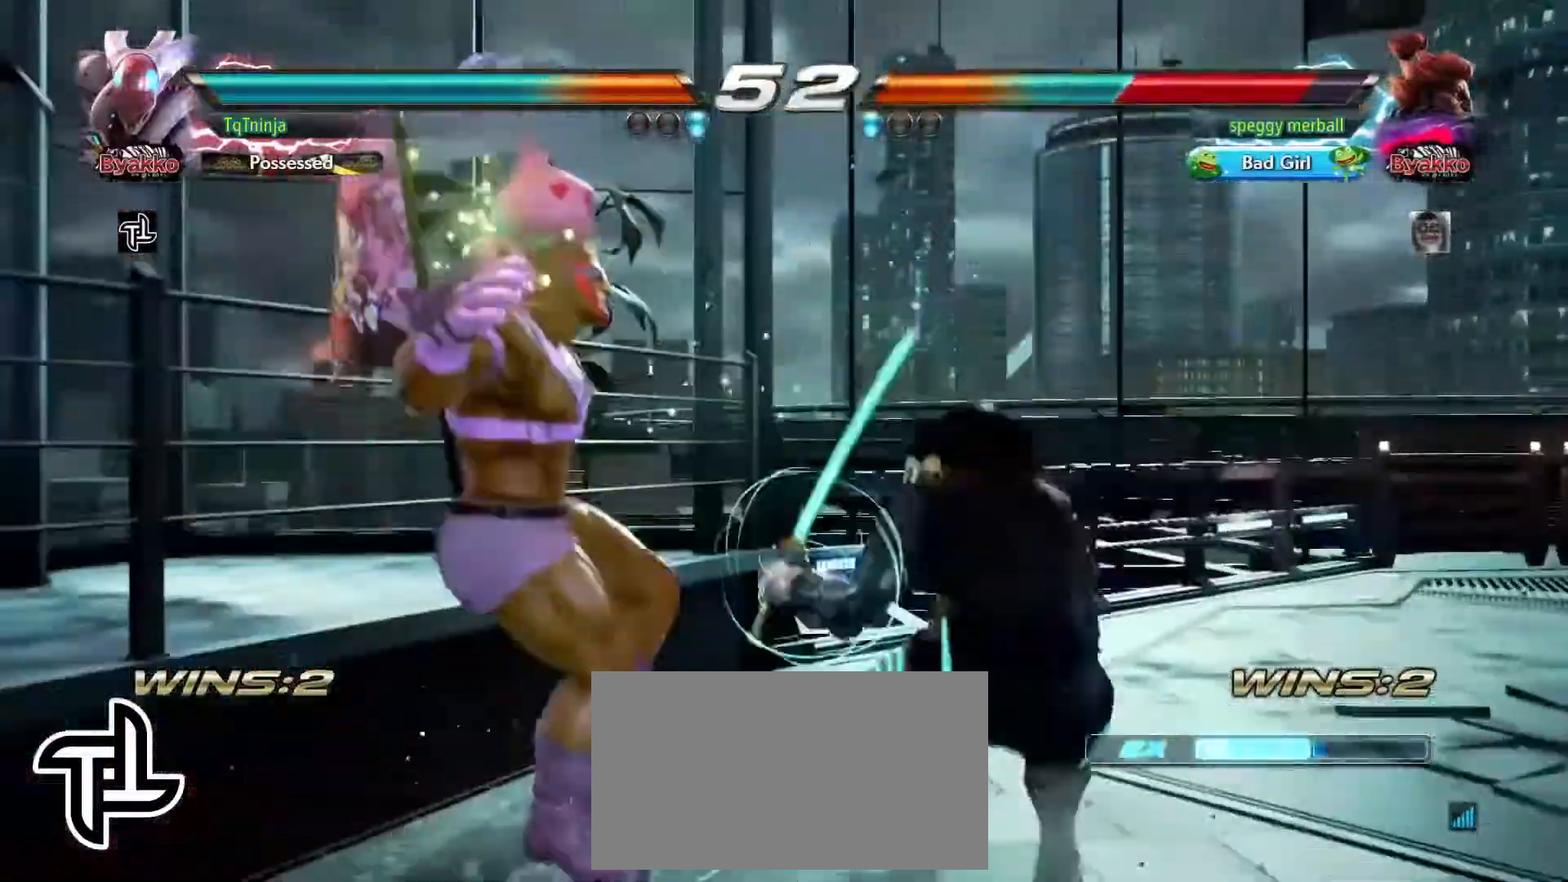
{"dt_ms": 500, "buttons": [], "left_stick": "up", "events": [[133, "CROSS", "down"], [167, "CIRCLE", "down"], [183, "CROSS", "up"], [217, "CIRCLE", "up"], [250, "left_stick", "up"]]}
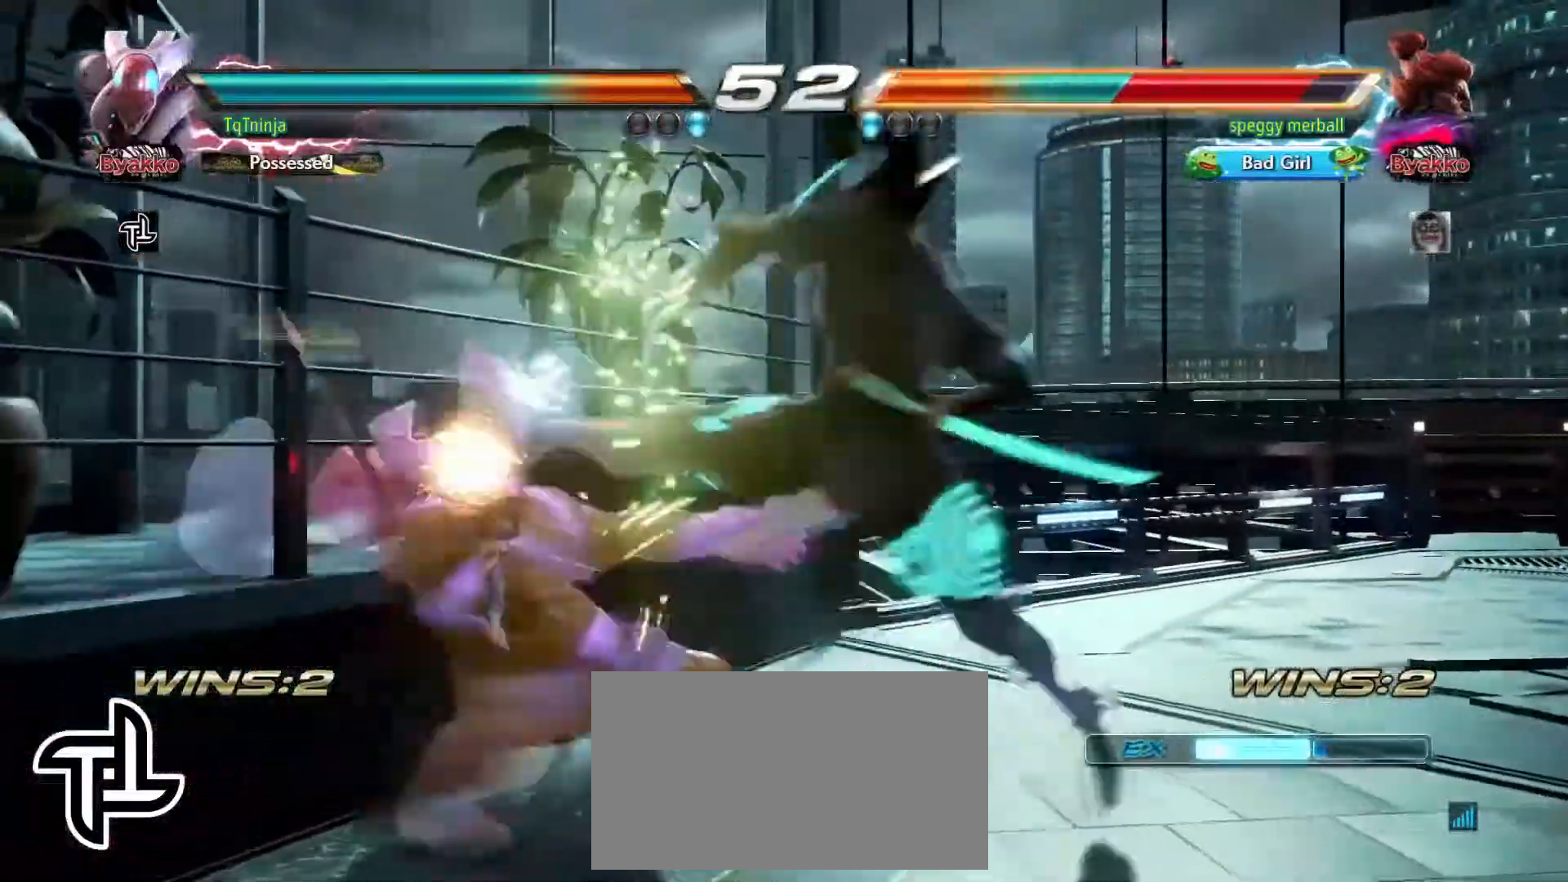
{"dt_ms": 500, "buttons": ["CIRCLE"], "left_stick": "center", "events": [[183, "CIRCLE", "down"], [217, "left_stick", "center"], [233, "CIRCLE", "up"], [283, "CIRCLE", "down"], [333, "CIRCLE", "up"], [400, "CIRCLE", "down"], [450, "CIRCLE", "up"], [500, "CIRCLE", "down"]]}
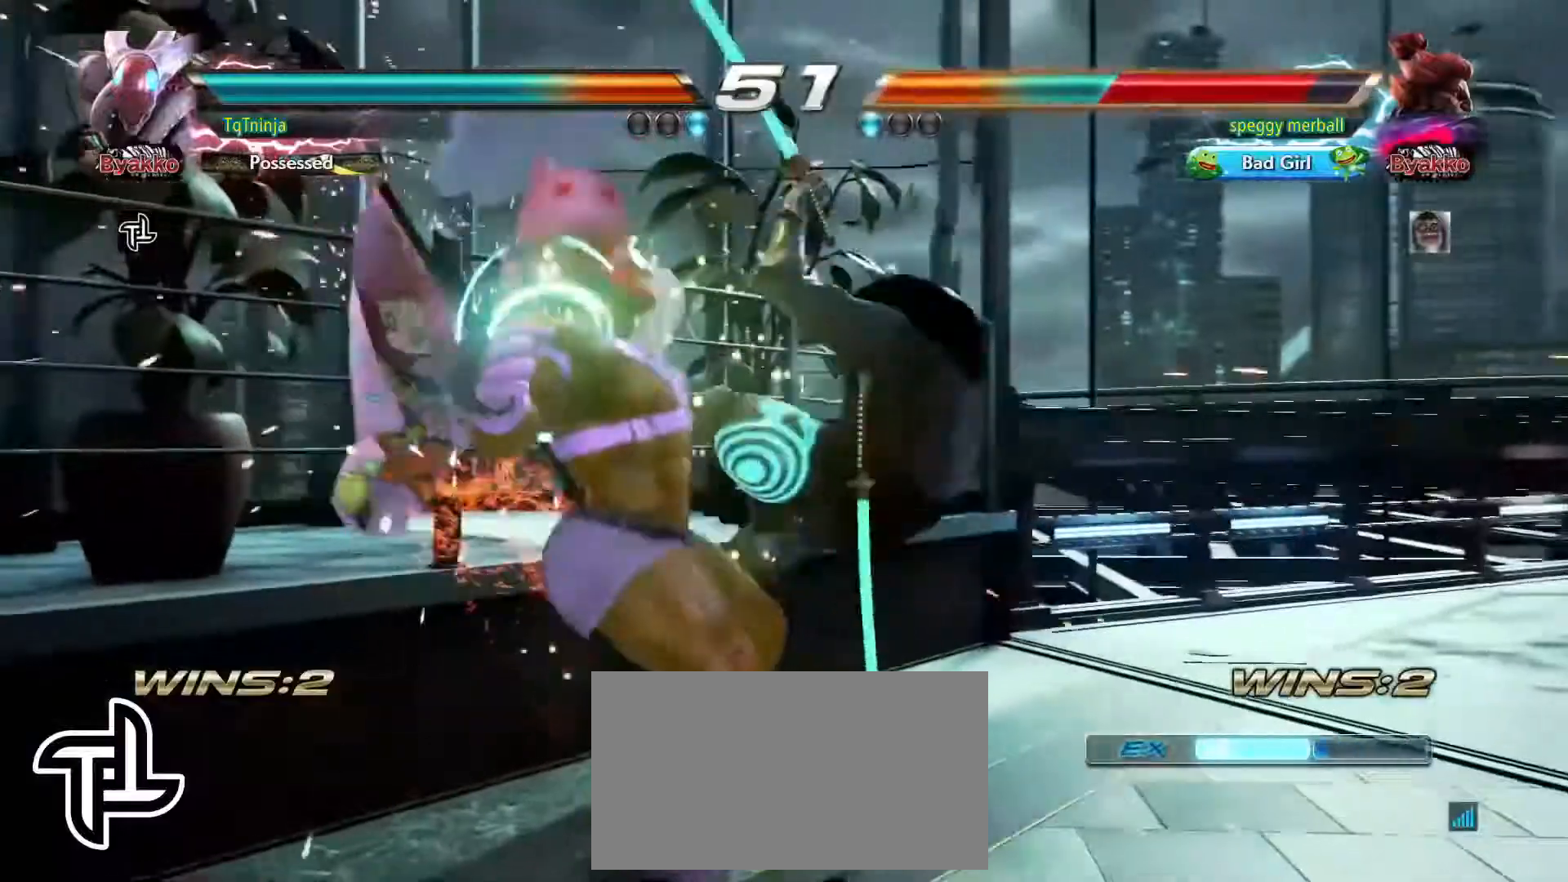
{"dt_ms": 500, "buttons": [], "left_stick": "center", "events": [[50, "CIRCLE", "up"], [100, "CIRCLE", "down"], [183, "CIRCLE", "up"], [283, "CIRCLE", "down"], [333, "CIRCLE", "up"]]}
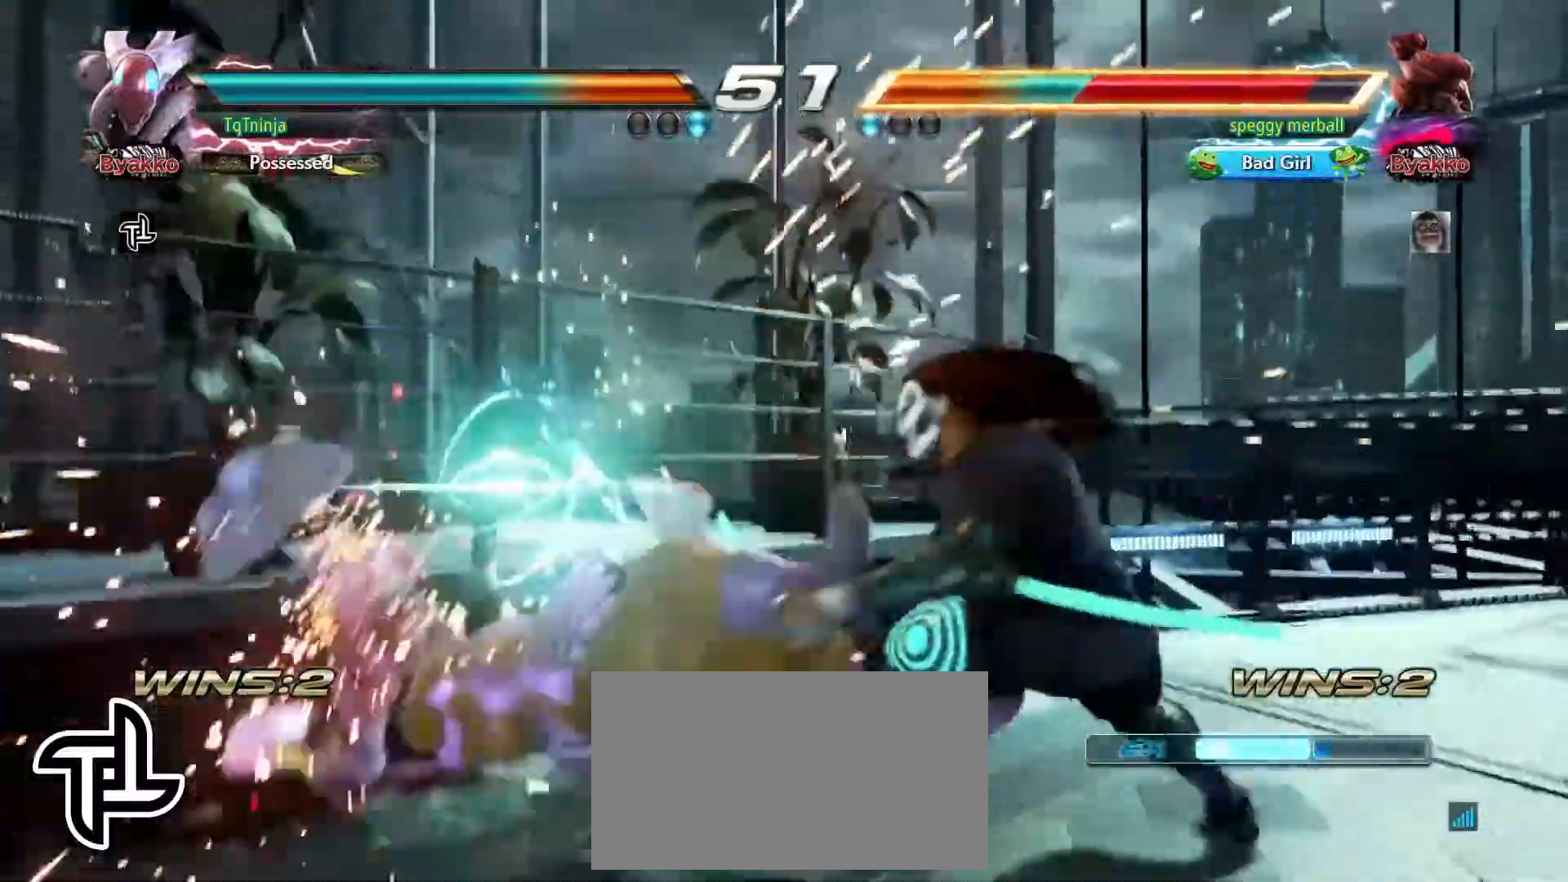
{"dt_ms": 500, "buttons": [], "left_stick": "center", "events": [[183, "left_stick", "up"], [217, "CIRCLE", "down"], [233, "CROSS", "down"], [283, "CIRCLE", "up"], [283, "left_stick", "center"], [300, "CROSS", "up"]]}
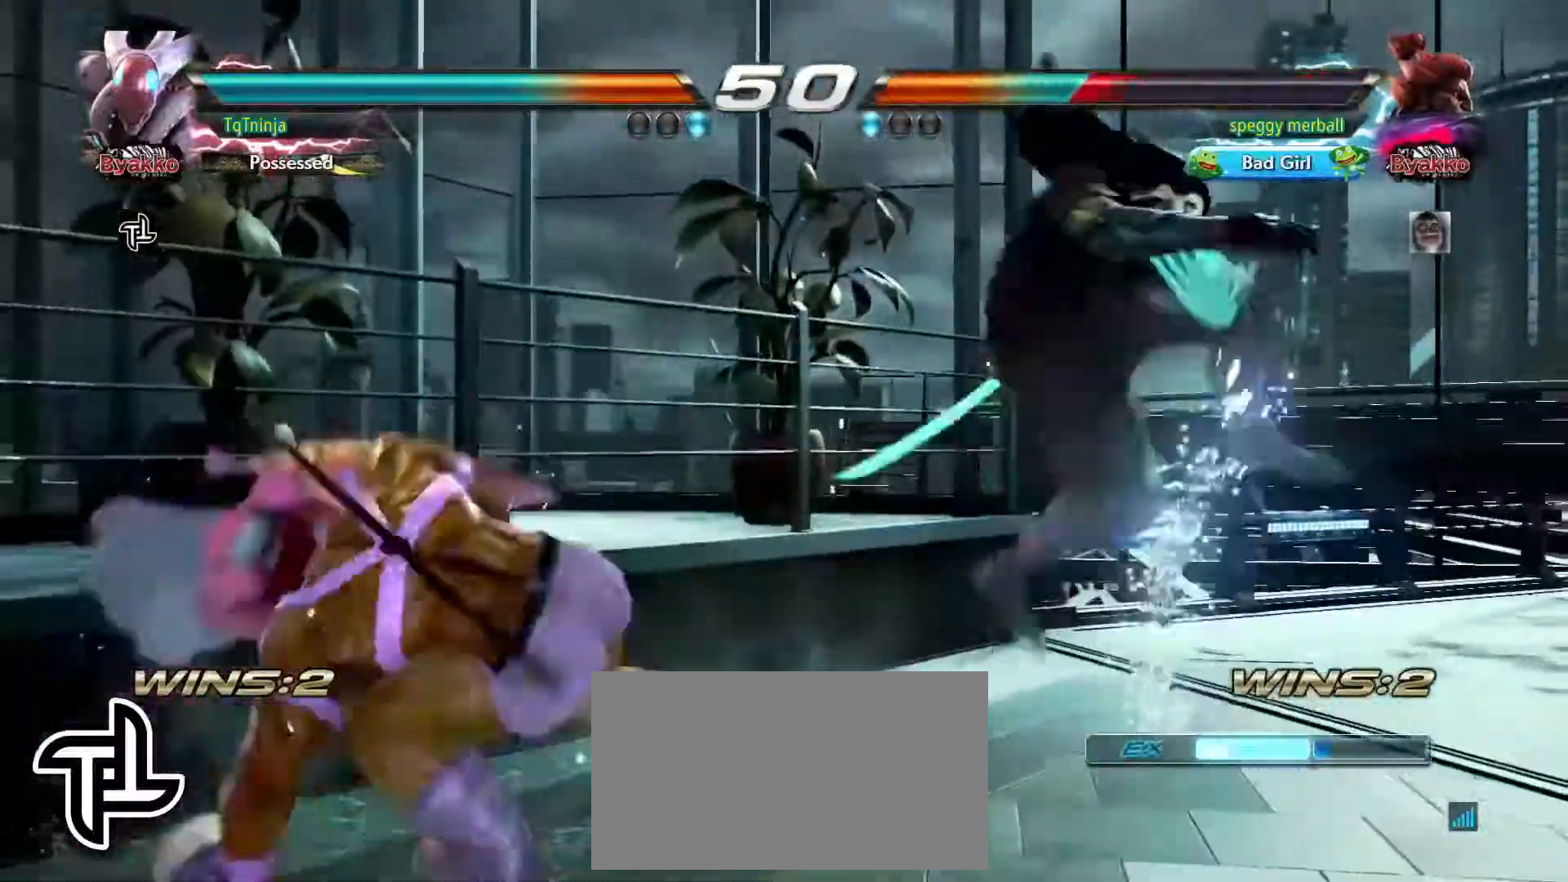
{"dt_ms": 500, "buttons": [], "left_stick": "right", "events": [[450, "left_stick", "right"]]}
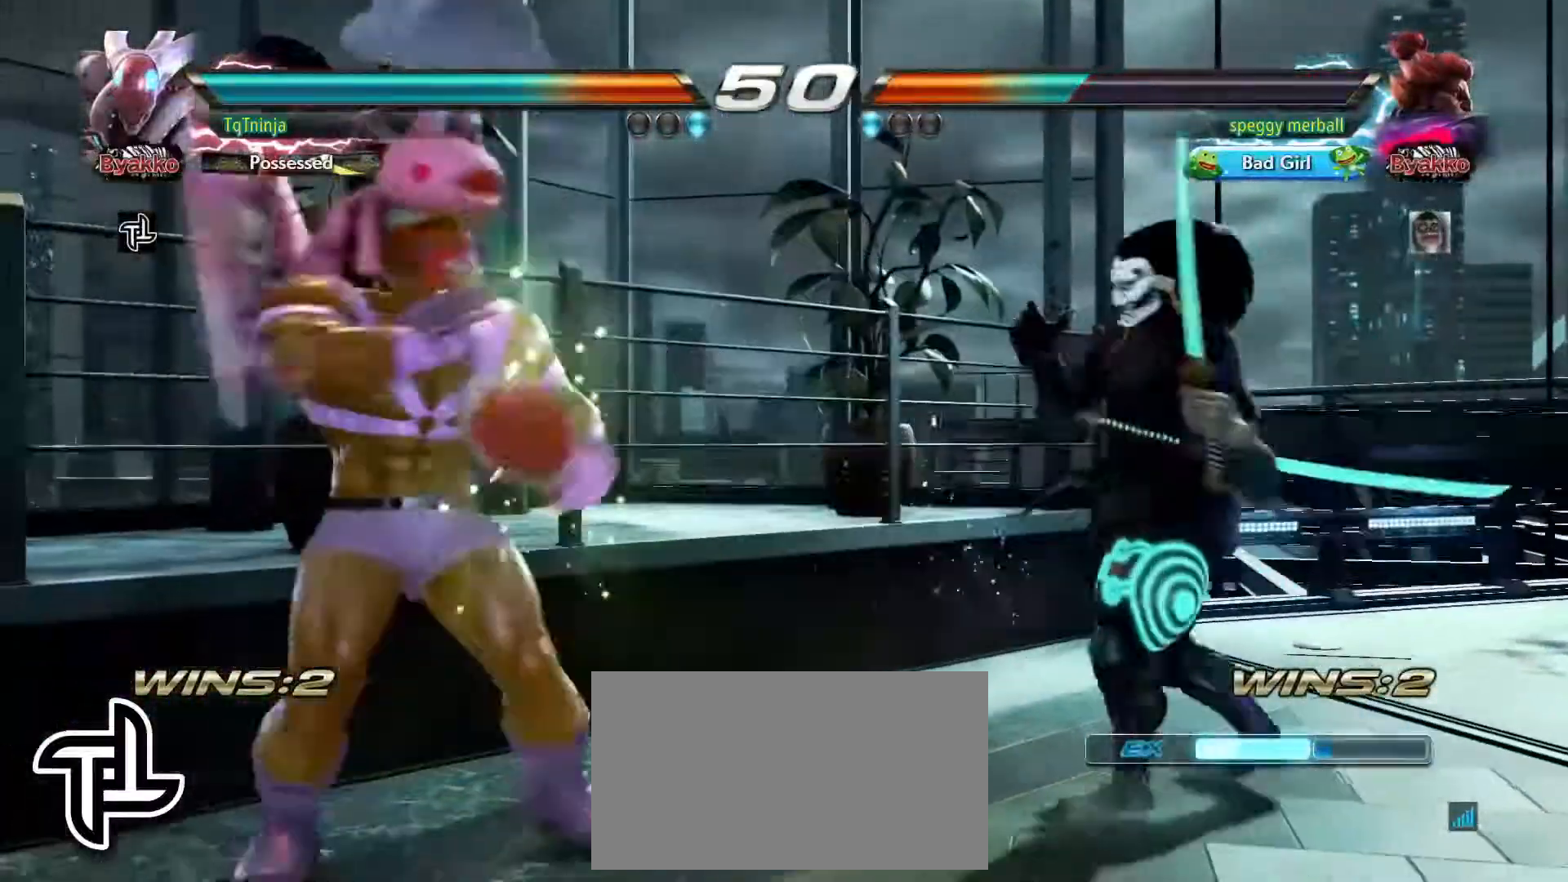
{"dt_ms": 1000, "buttons": [], "left_stick": "center"}
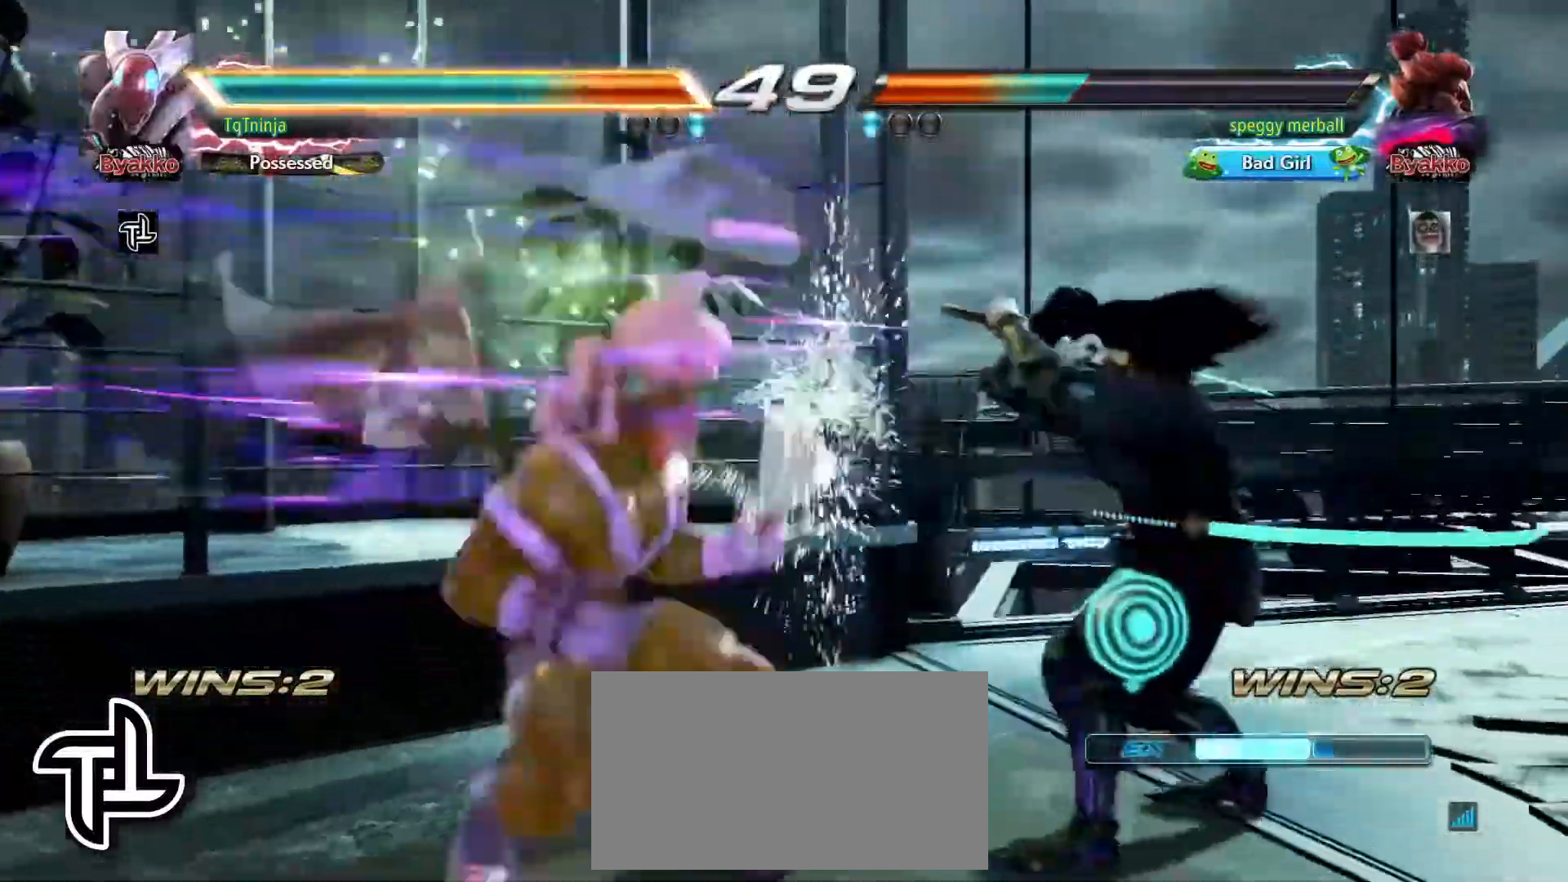
{"dt_ms": 500, "buttons": [], "left_stick": "right", "events": [[17, "CIRCLE", "down"], [17, "SQUARE", "down"], [83, "CIRCLE", "up"], [83, "SQUARE", "up"], [100, "CIRCLE", "down"], [100, "SQUARE", "down"], [167, "CIRCLE", "up"], [167, "SQUARE", "up"], [217, "CIRCLE", "down"], [217, "SQUARE", "down"], [300, "CIRCLE", "up"], [300, "SQUARE", "up"], [467, "L2", "down"], [467, "left_stick", "right"], [483, "L2", "up"]]}
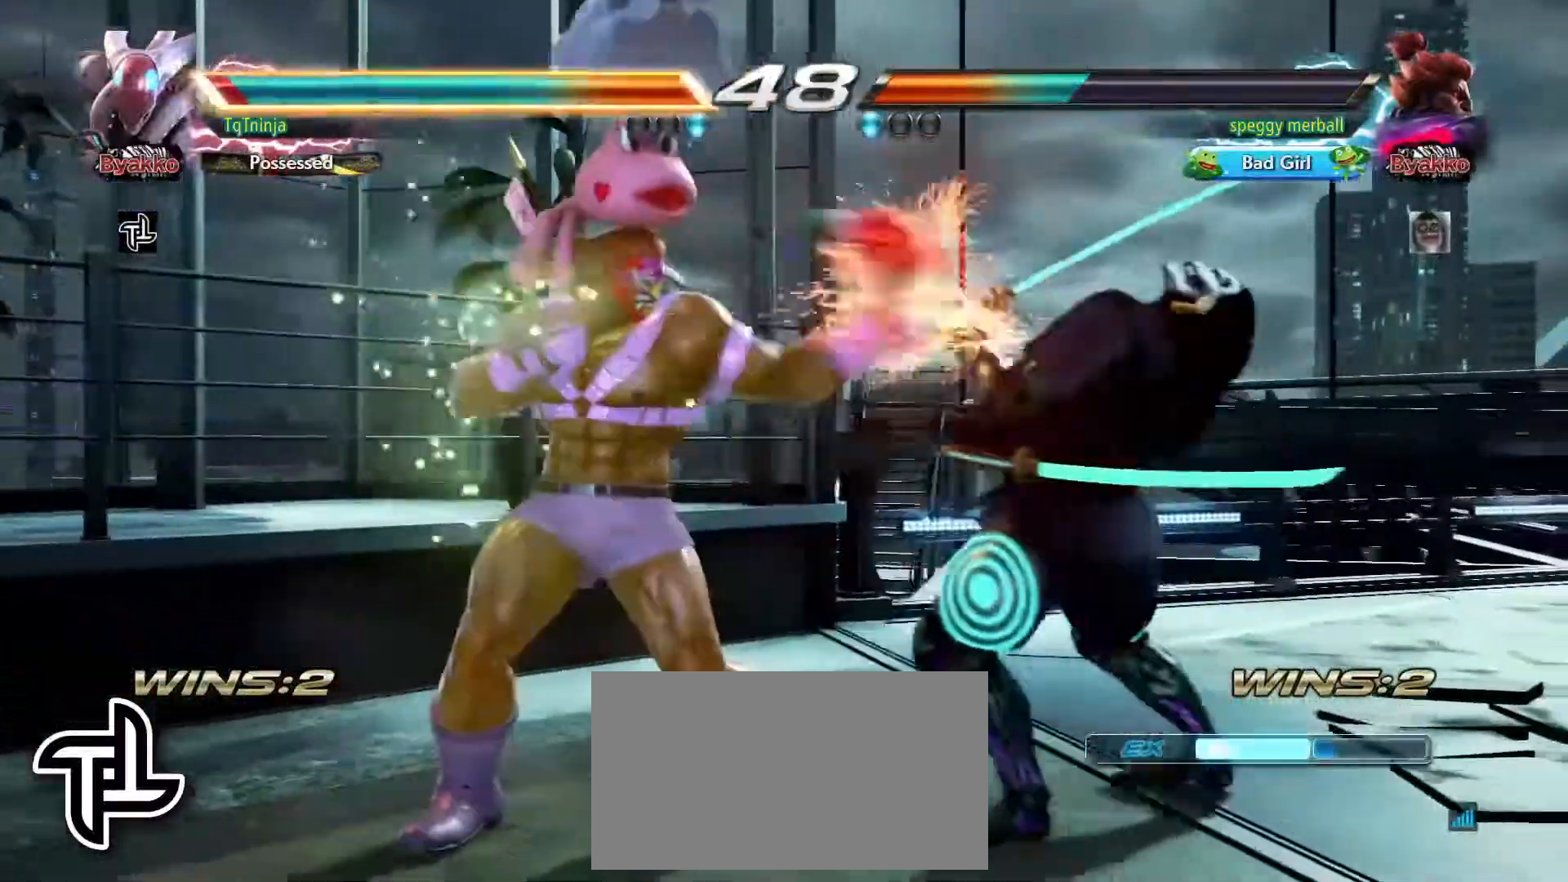
{"dt_ms": 500, "buttons": [], "left_stick": "down-left", "events": [[350, "left_stick", "down-left"]]}
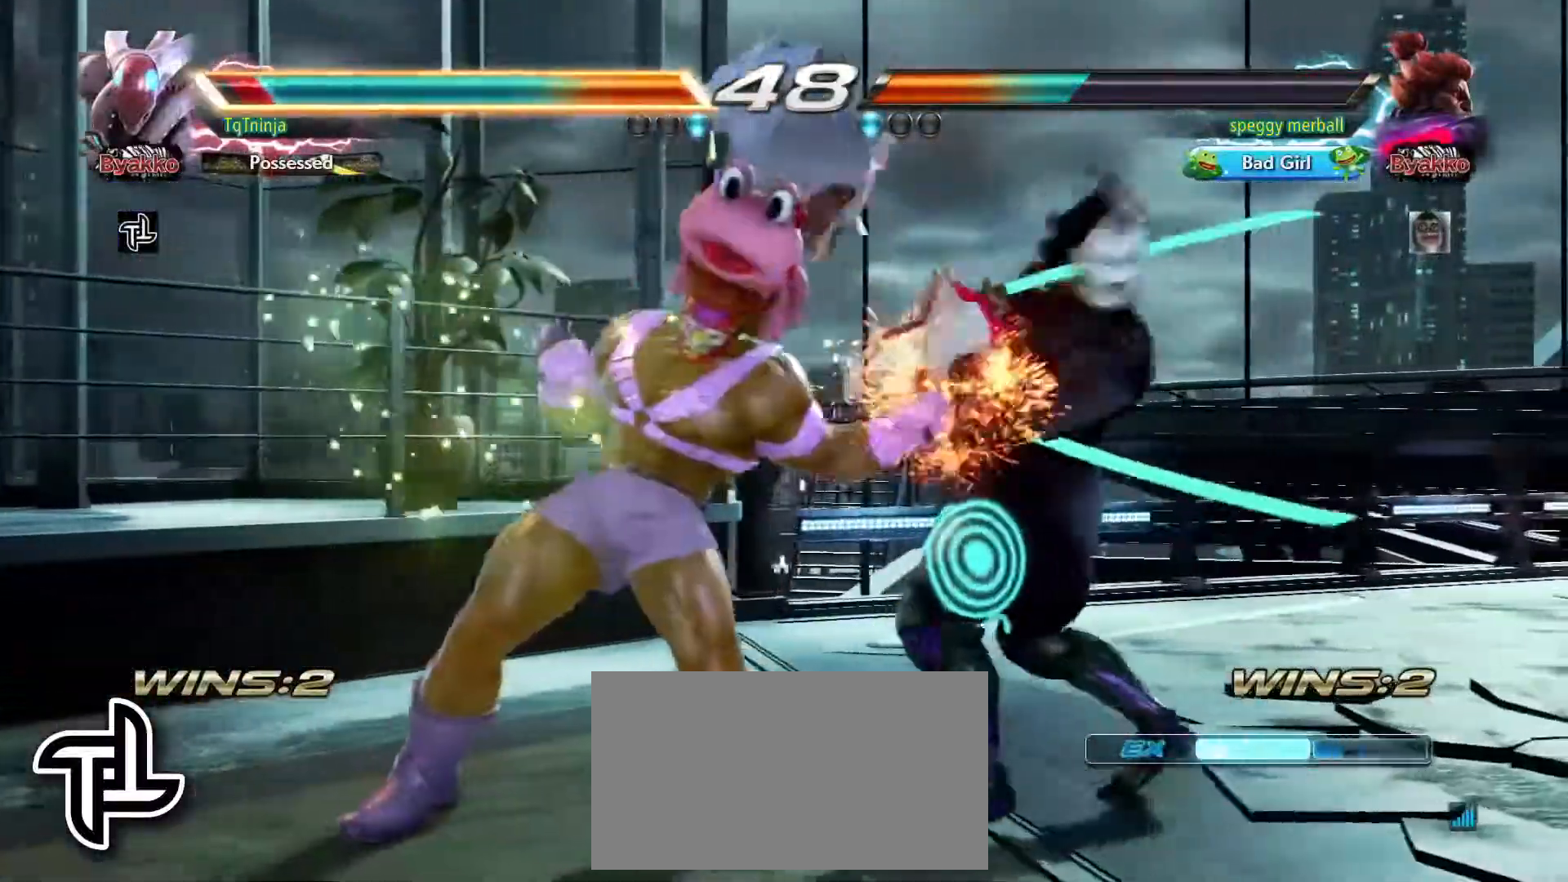
{"dt_ms": 500, "buttons": [], "left_stick": "down-left"}
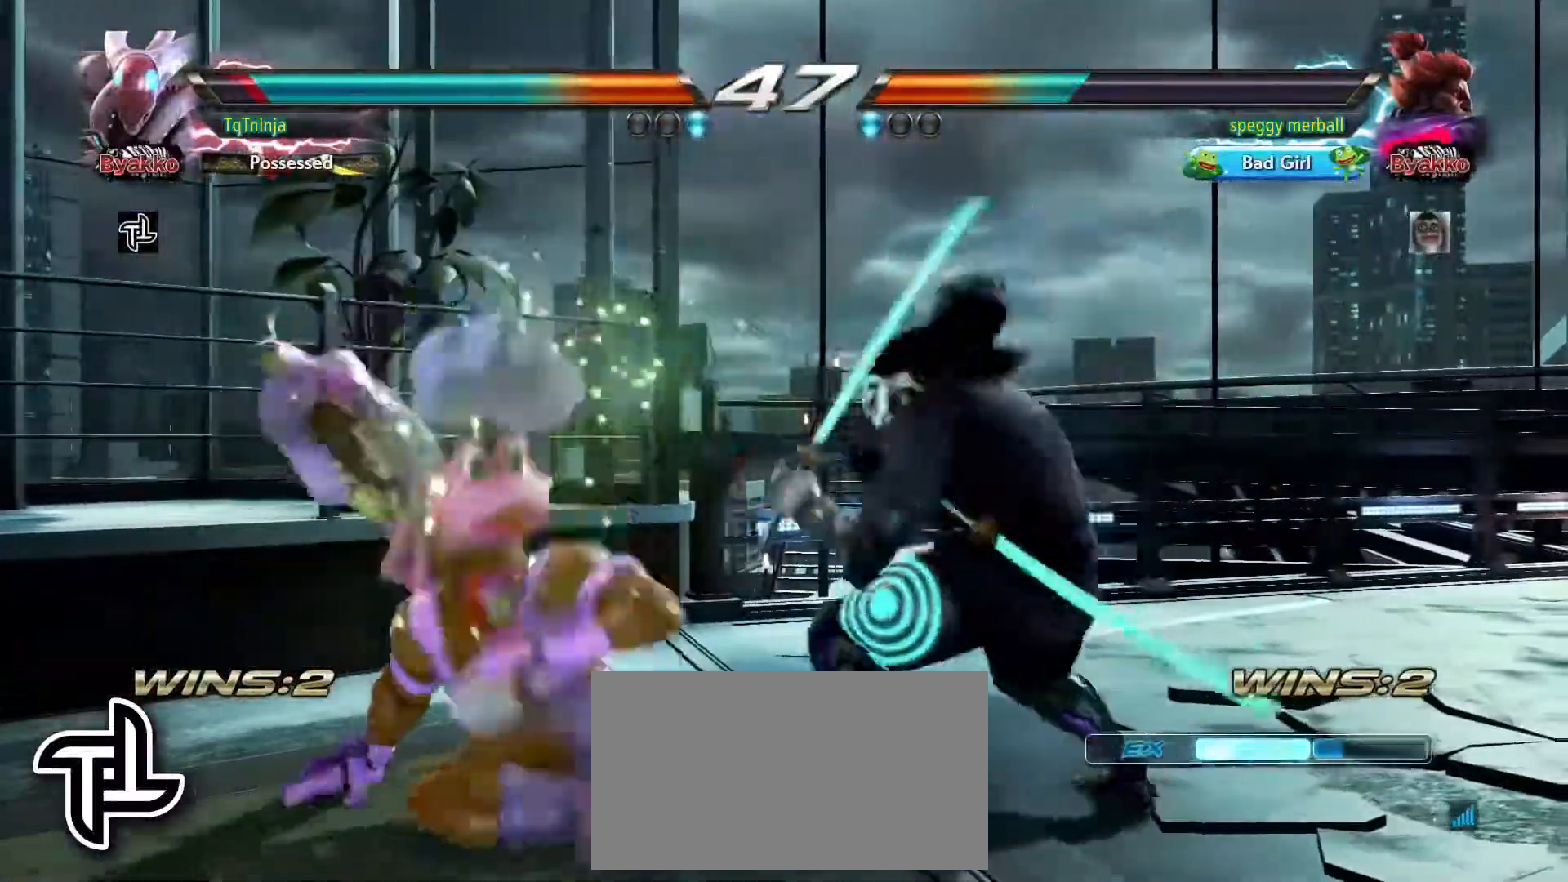
{"dt_ms": 1000, "buttons": [], "left_stick": "left"}
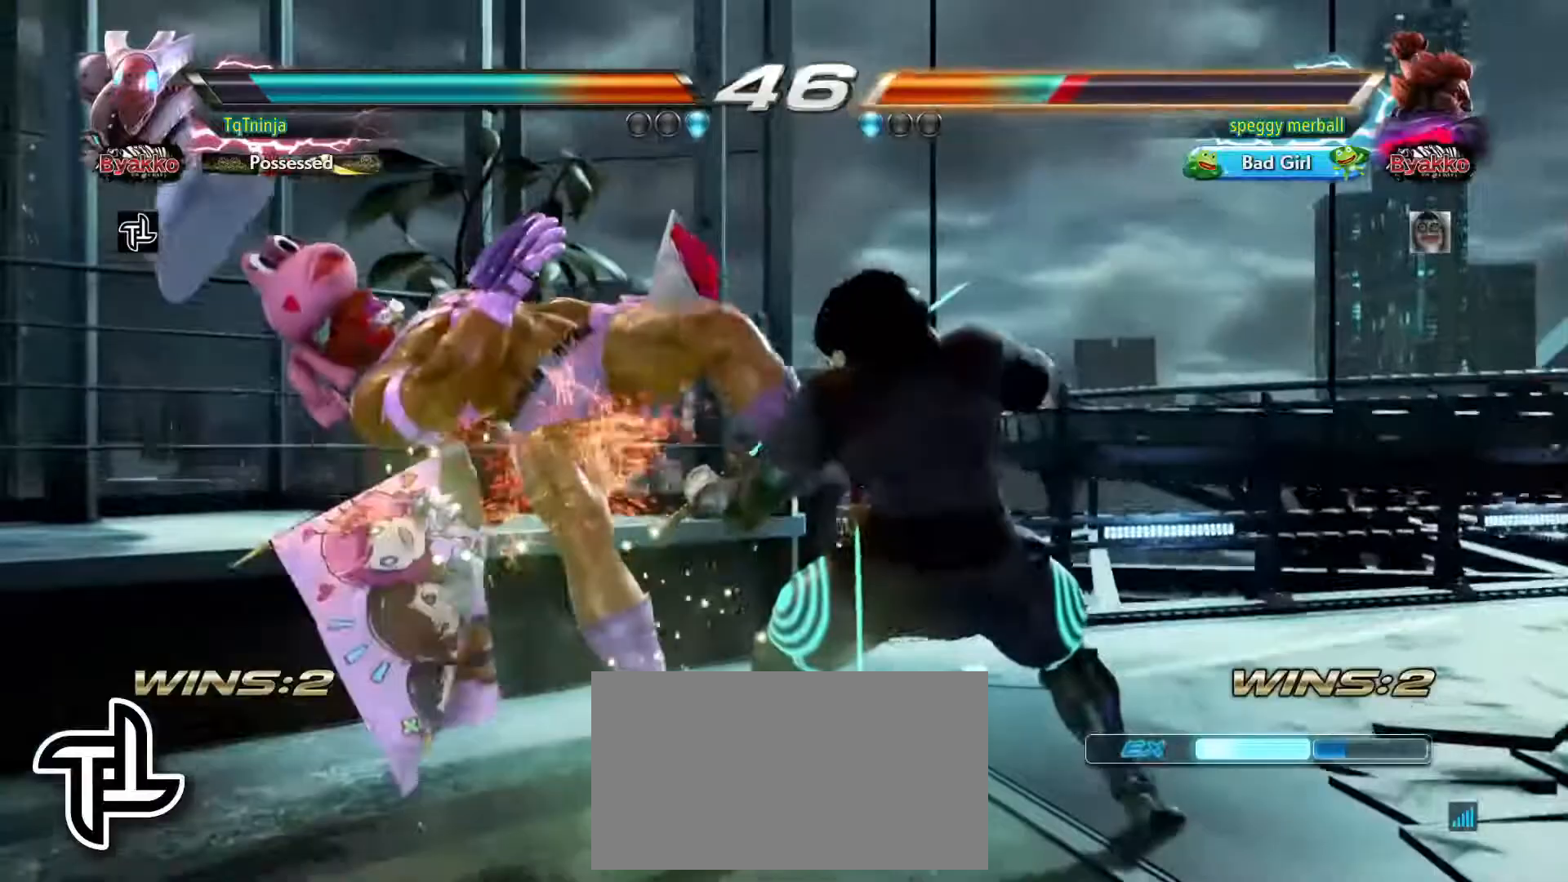
{"dt_ms": 500, "buttons": [], "left_stick": "left", "events": [[67, "SQUARE", "down"], [133, "SQUARE", "up"]]}
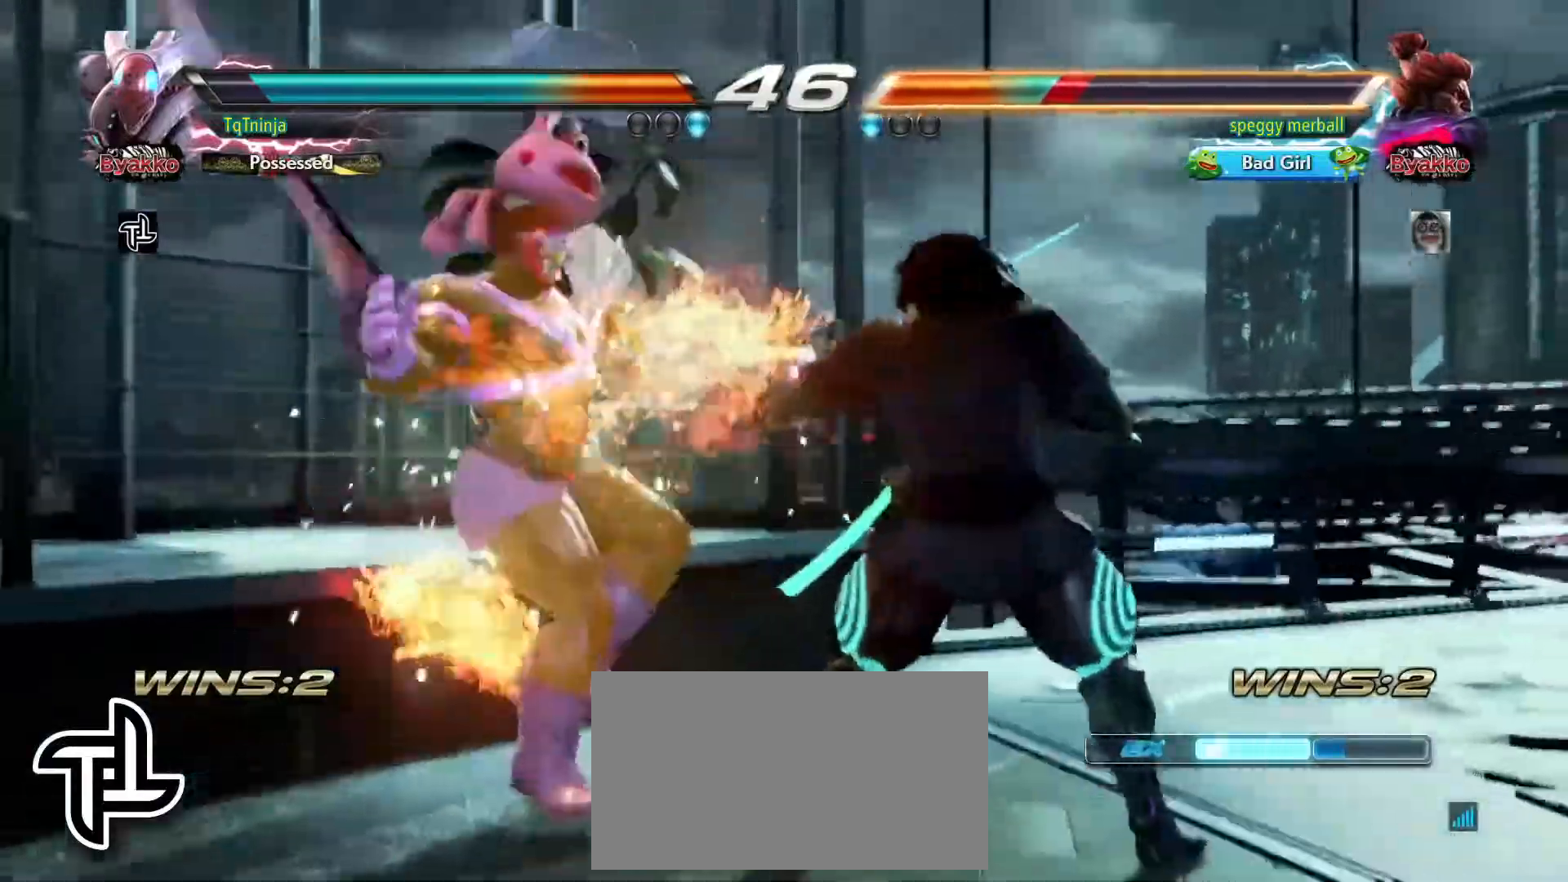
{"dt_ms": 500, "buttons": [], "left_stick": "left", "events": [[50, "CROSS", "down"], [100, "CROSS", "up"], [400, "CIRCLE", "down"], [467, "CIRCLE", "up"]]}
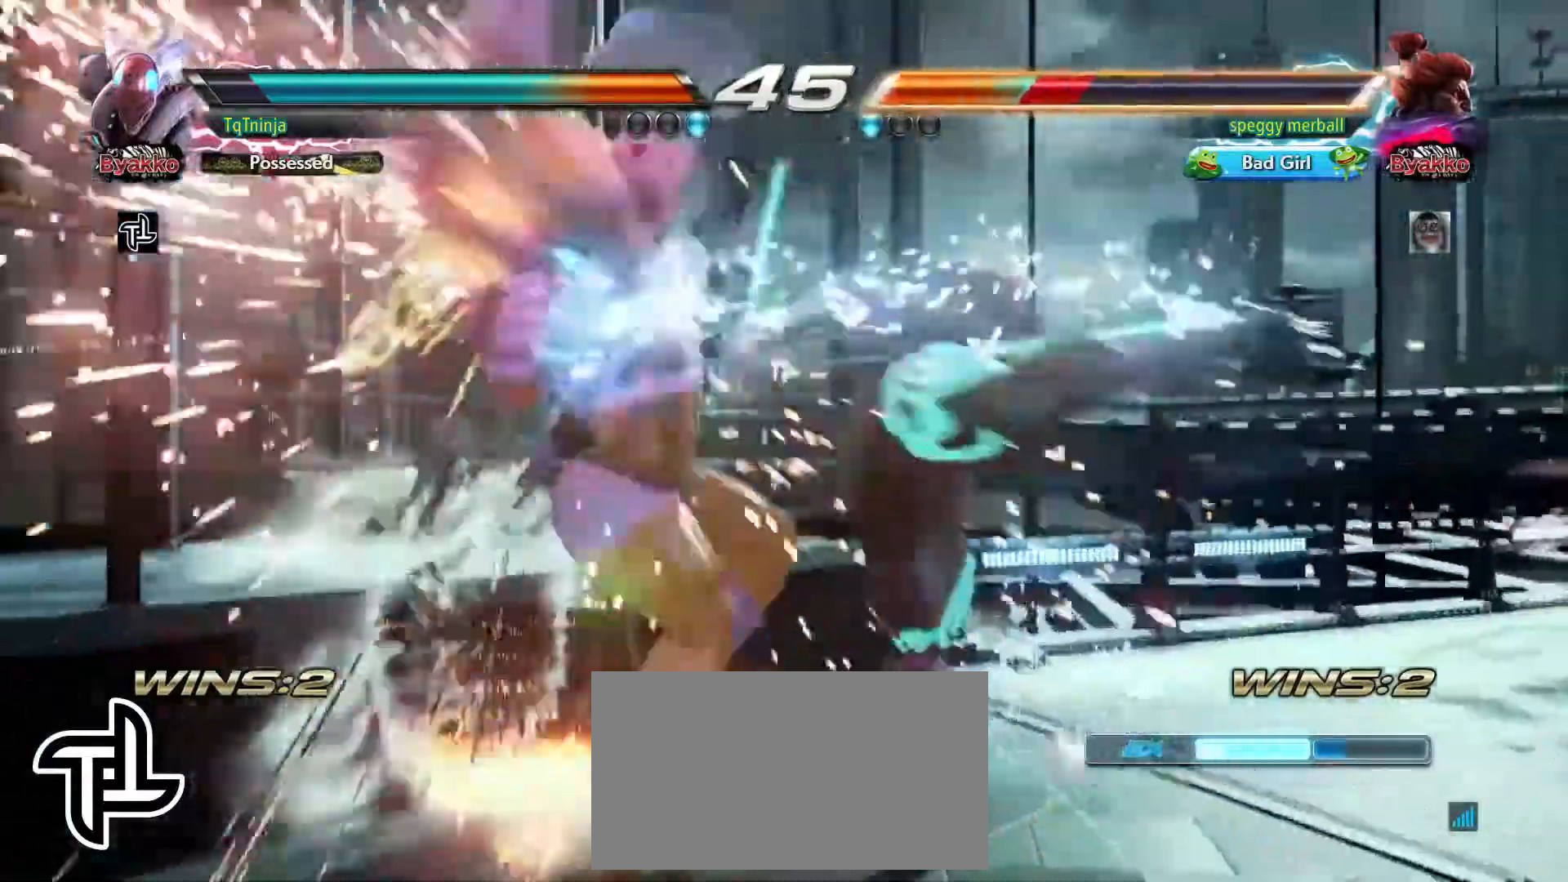
{"dt_ms": 500, "buttons": [], "left_stick": "left", "events": [[50, "CIRCLE", "down"], [100, "CIRCLE", "up"], [183, "CIRCLE", "down"], [250, "CIRCLE", "up"], [300, "CIRCLE", "down"], [350, "CIRCLE", "up"], [417, "CIRCLE", "down"], [467, "CIRCLE", "up"]]}
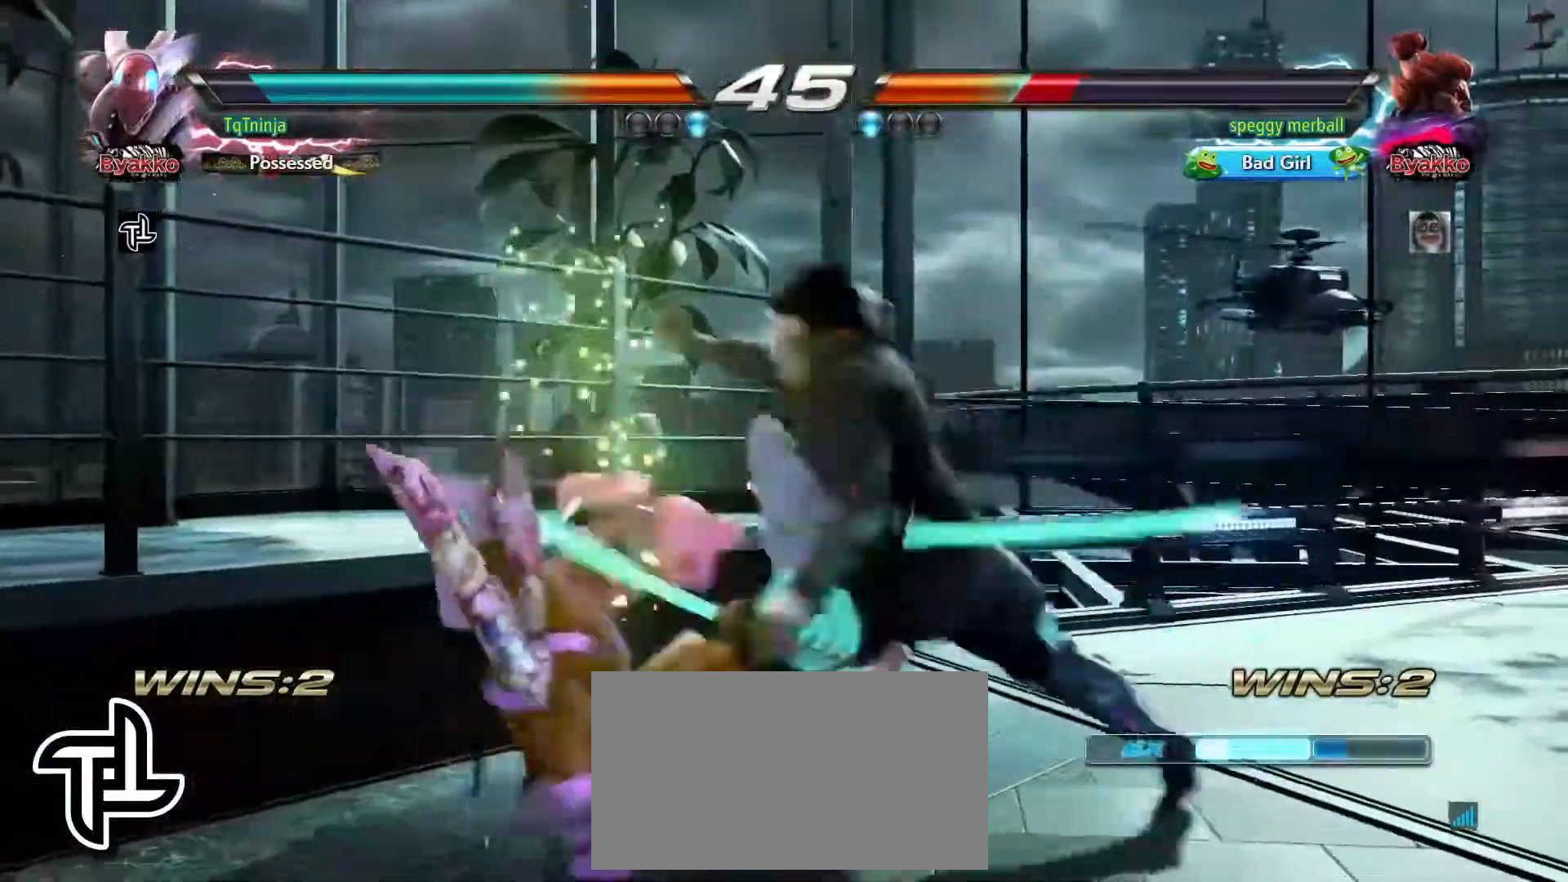
{"dt_ms": 500, "buttons": ["CIRCLE", "SQUARE"], "left_stick": "center", "events": [[17, "CIRCLE", "down"], [100, "CIRCLE", "up"], [267, "left_stick", "center"], [500, "CIRCLE", "down"], [500, "SQUARE", "down"]]}